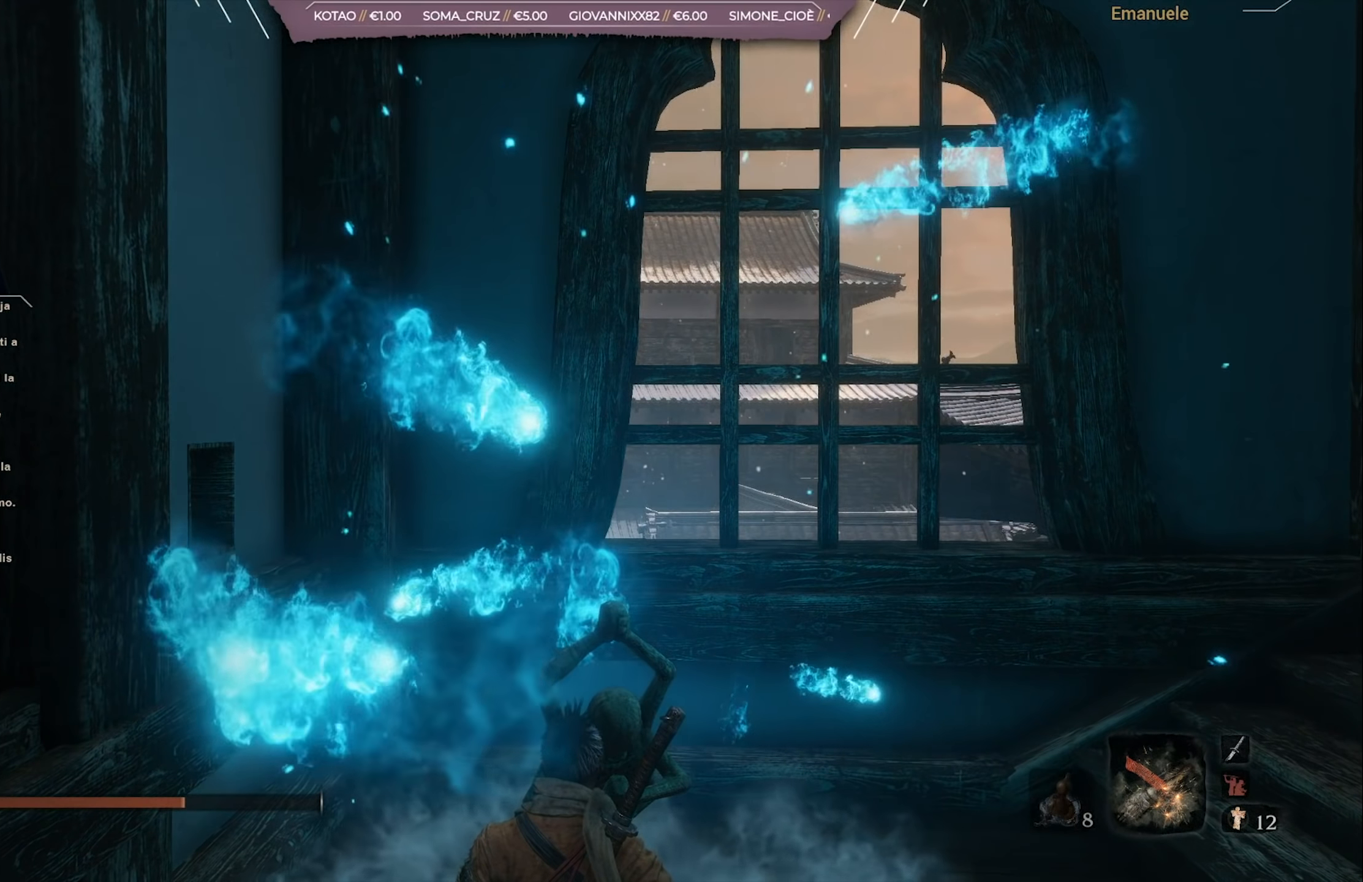
Gameplay with a controller (PlayStation layout); each line is a JSON object with the inputs held at the frame after it. "events" lists button and stick changes between this image and that frame as [ms after this image, input, new state], when the widget could be followed in between.
{"buttons": [], "left_stick": "center", "right_stick": "center", "events": []}
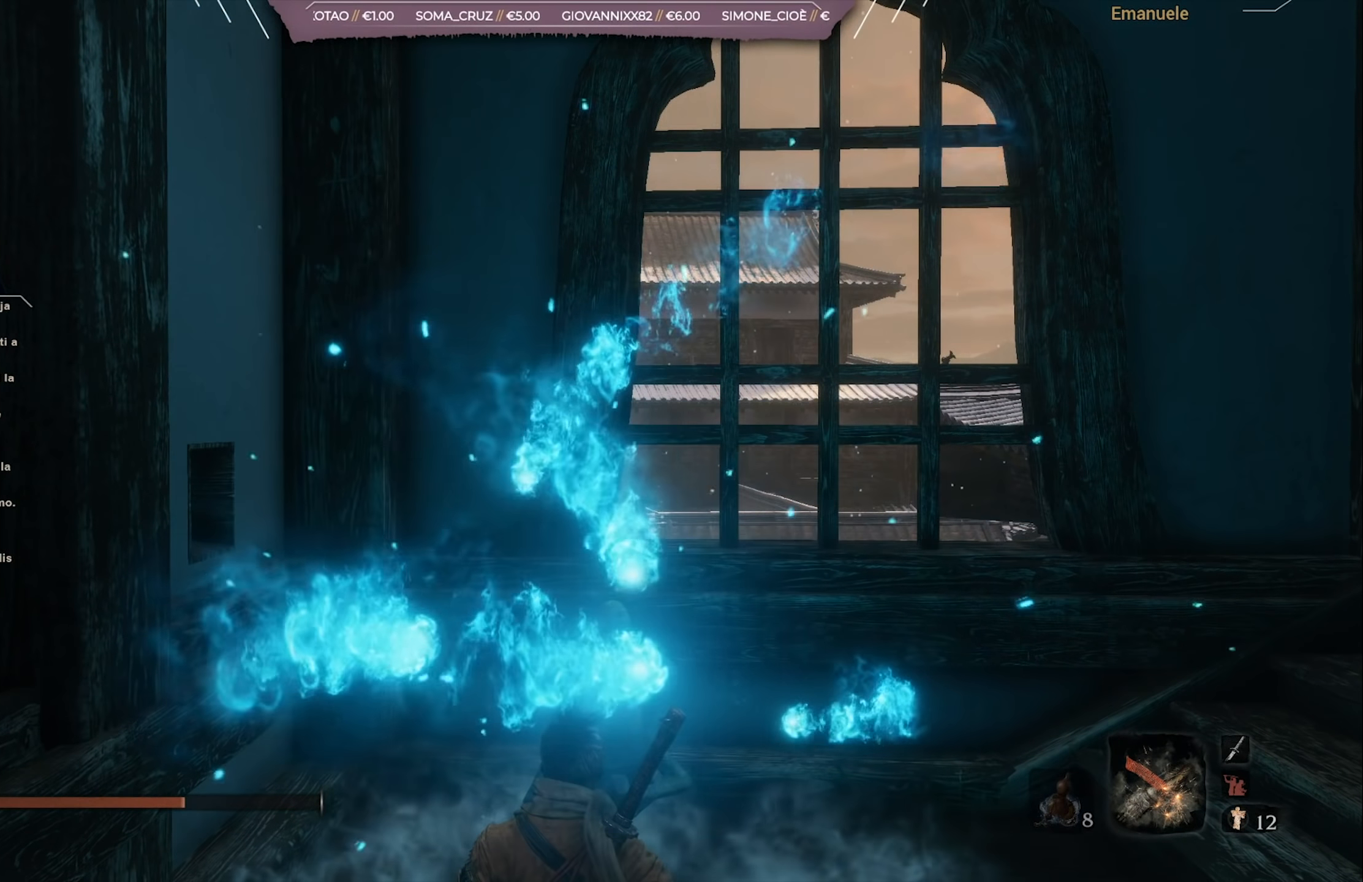
{"buttons": [], "left_stick": "center", "right_stick": "center", "events": []}
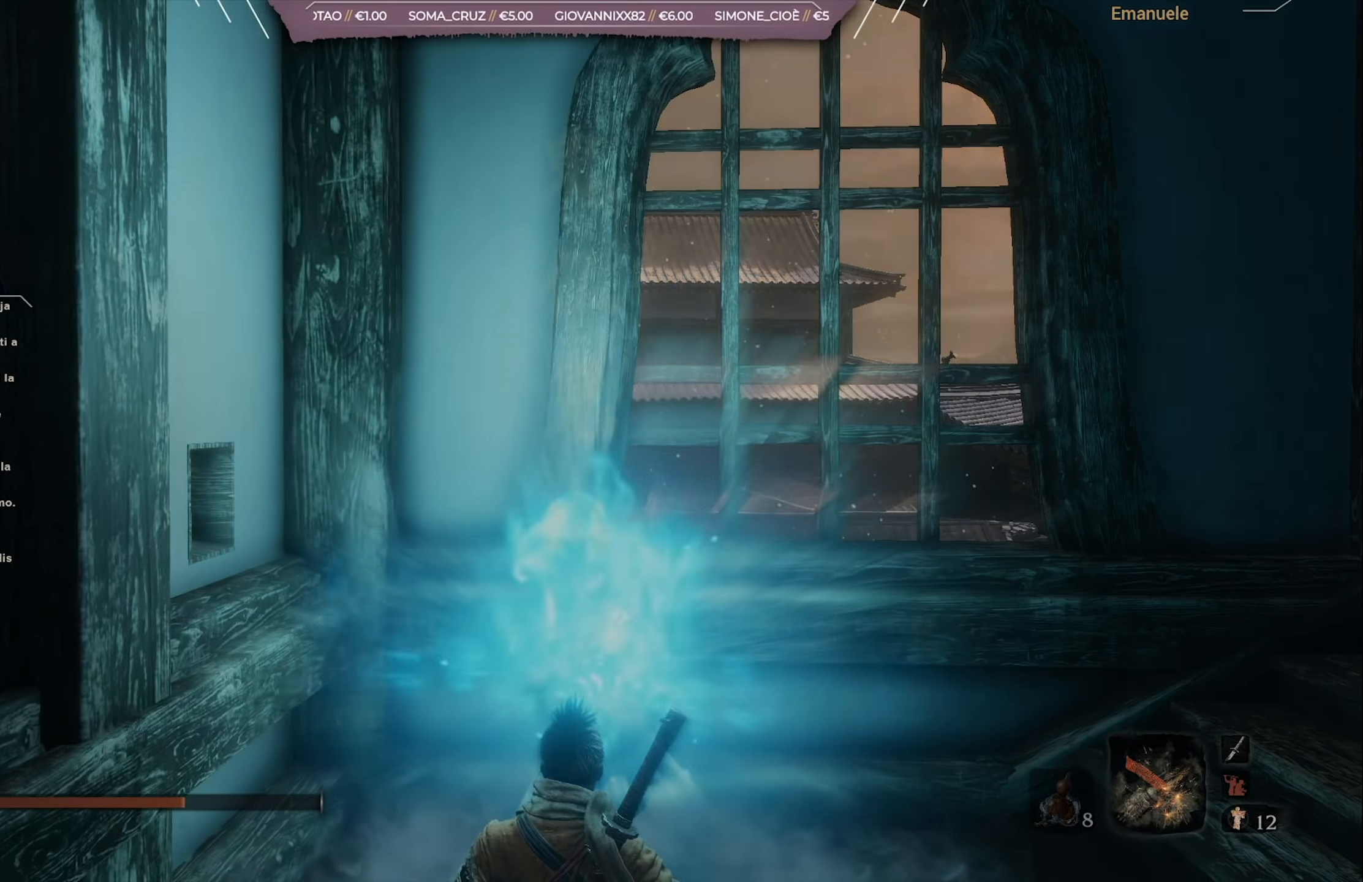
{"buttons": [], "left_stick": "center", "right_stick": "center", "events": []}
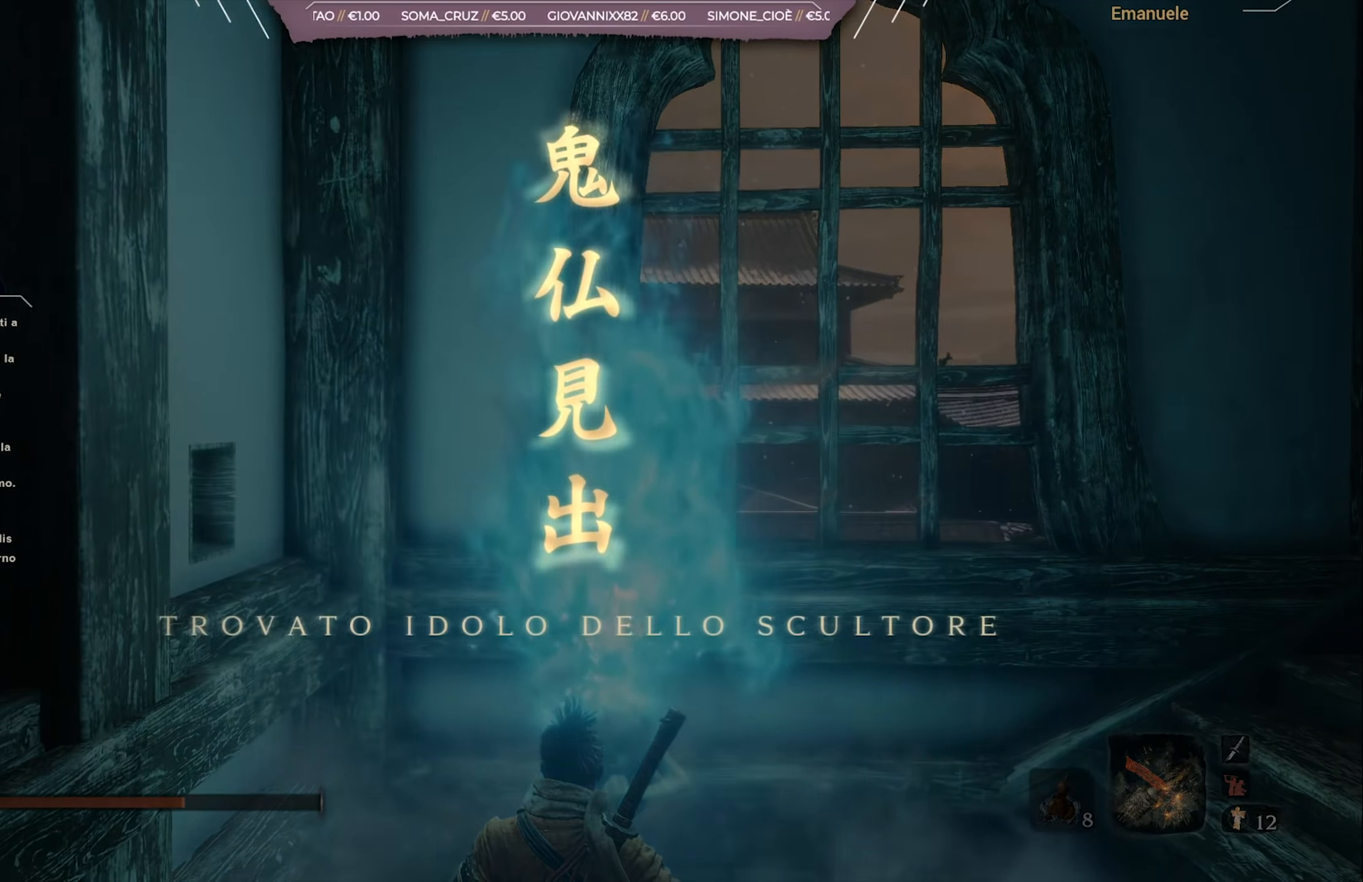
{"buttons": [], "left_stick": "center", "right_stick": "center", "events": []}
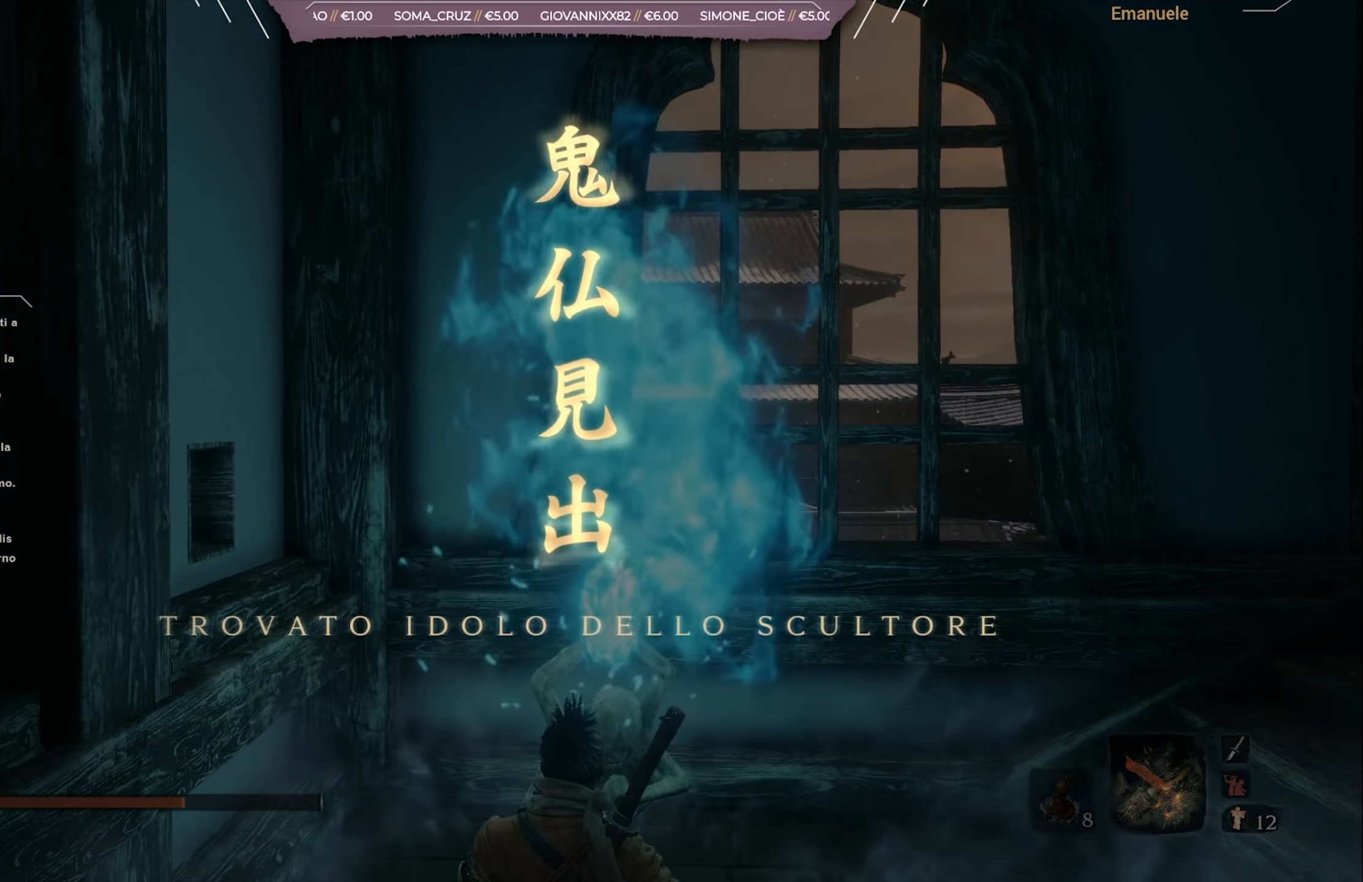
{"buttons": ["CROSS"], "left_stick": "center", "right_stick": "center", "events": [[234, "CROSS", "down"], [334, "CROSS", "up"], [434, "CROSS", "down"]]}
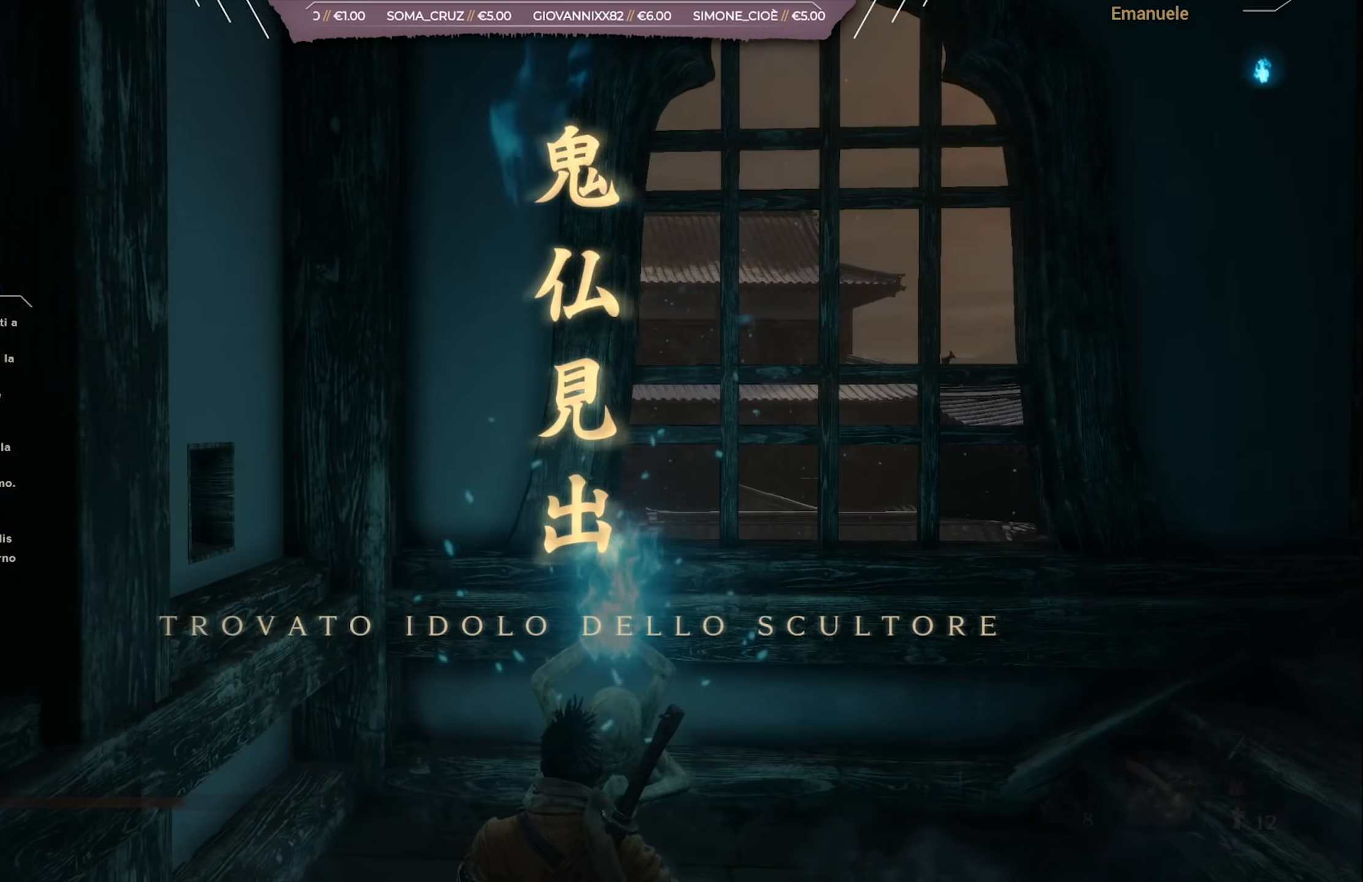
{"buttons": [], "left_stick": "center", "right_stick": "right", "events": [[200, "CROSS", "up"], [434, "right_stick", "right"]]}
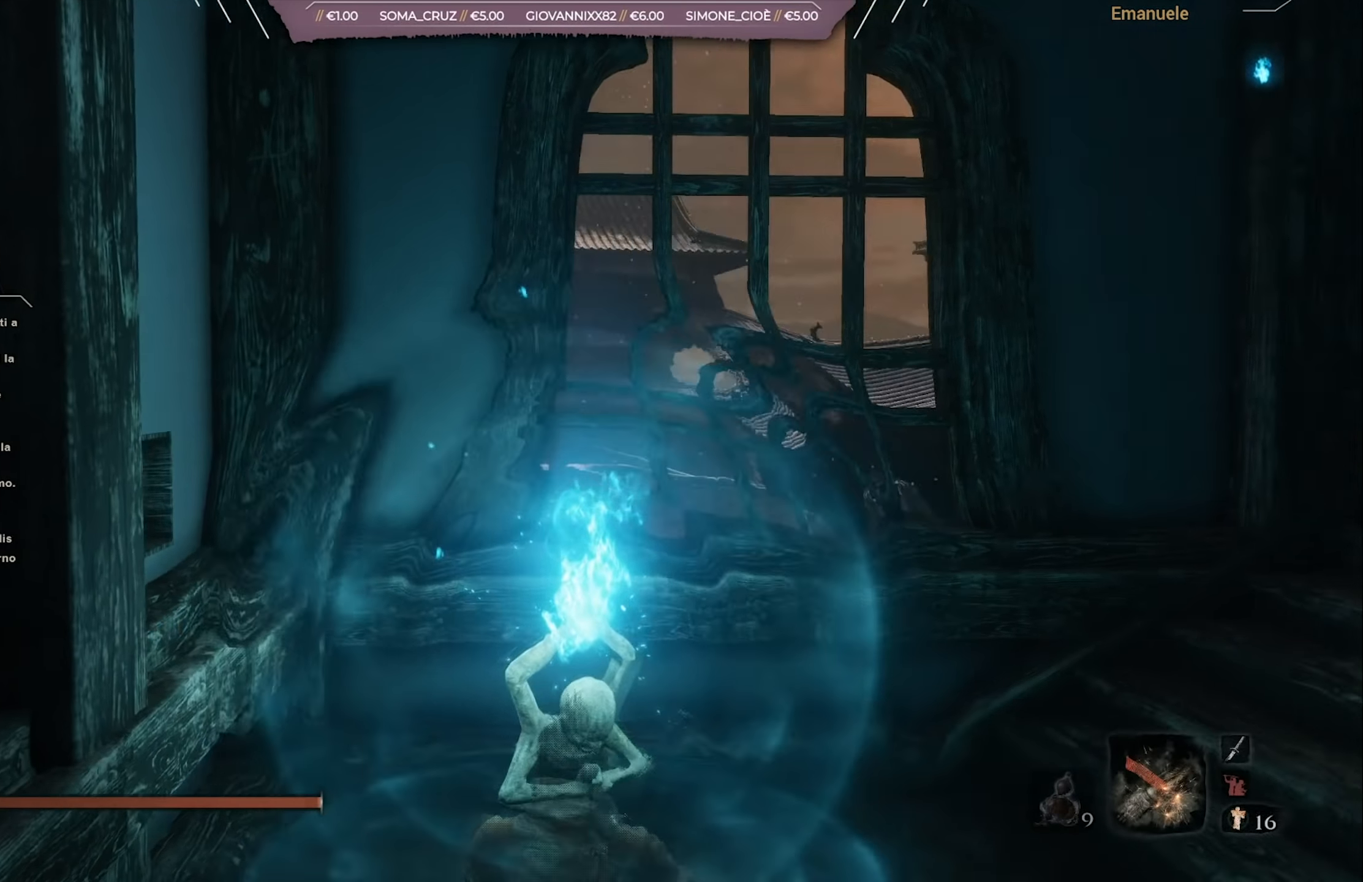
{"buttons": [], "left_stick": "up", "right_stick": "center", "events": [[418, "right_stick", "center"], [501, "left_stick", "up"]]}
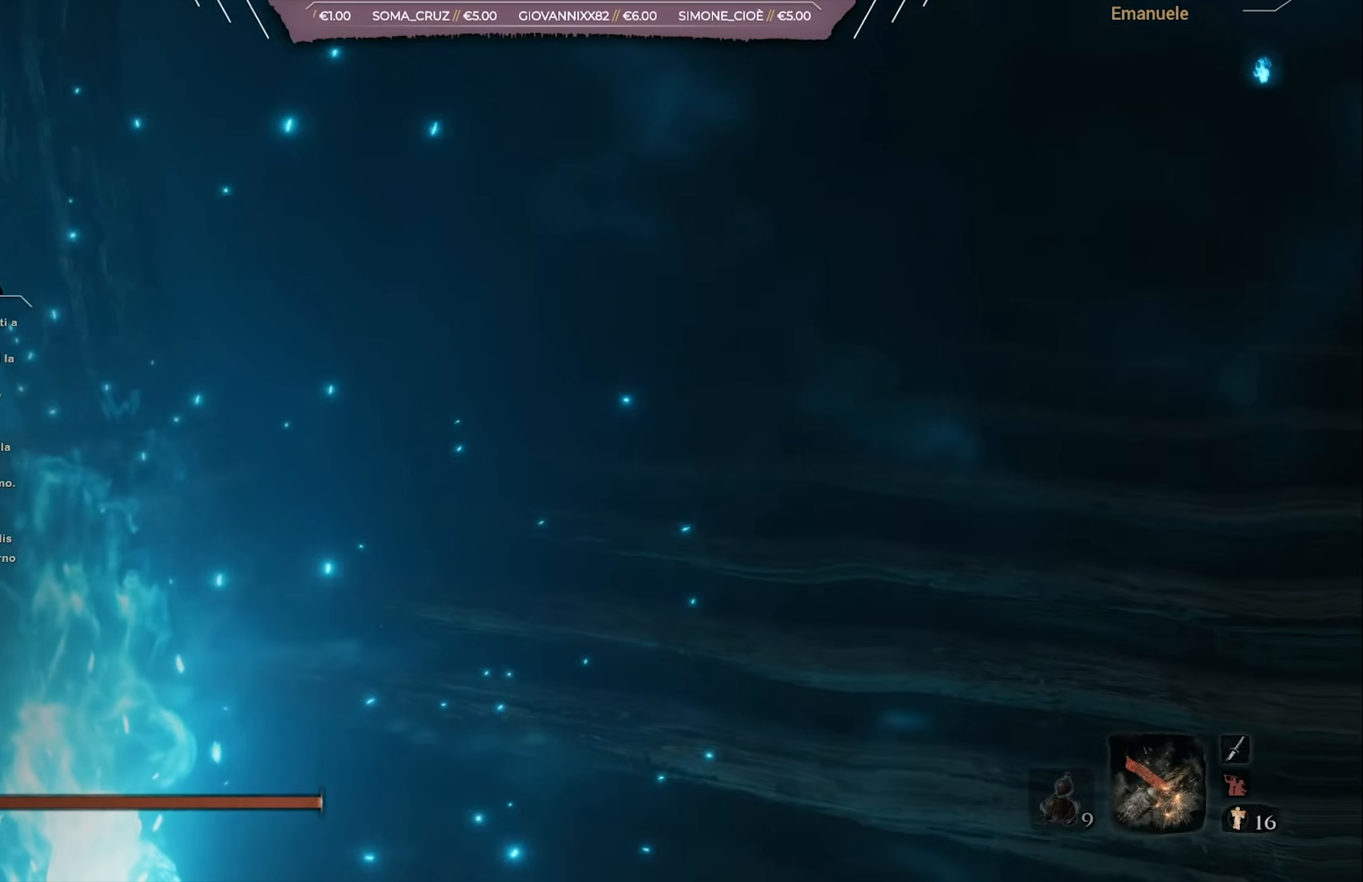
{"buttons": [], "left_stick": "up", "right_stick": "right", "events": [[200, "right_stick", "right"], [367, "right_stick", "center"], [500, "right_stick", "right"]]}
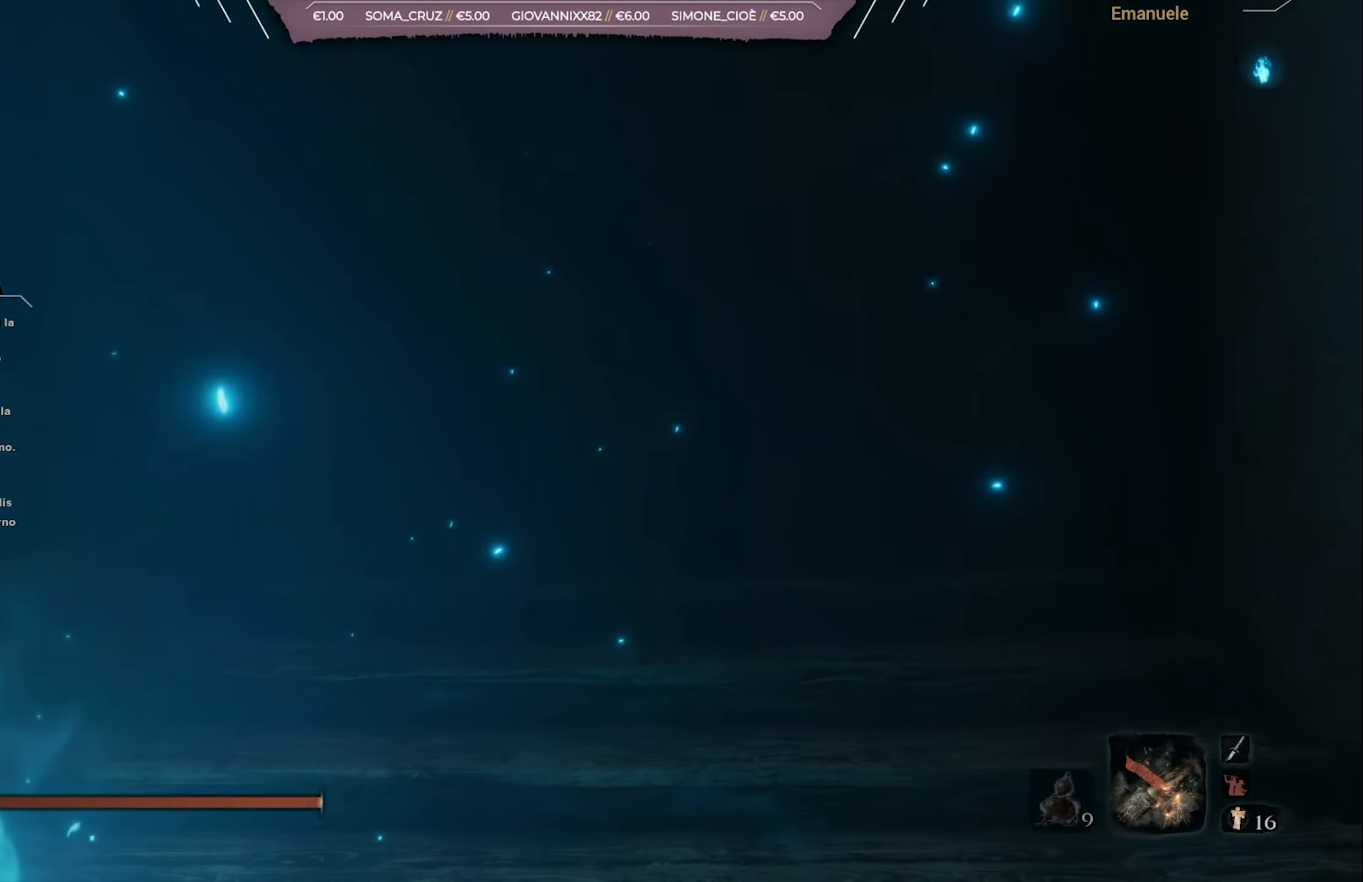
{"buttons": [], "left_stick": "center", "right_stick": "center", "events": [[201, "right_stick", "center"], [501, "left_stick", "center"]]}
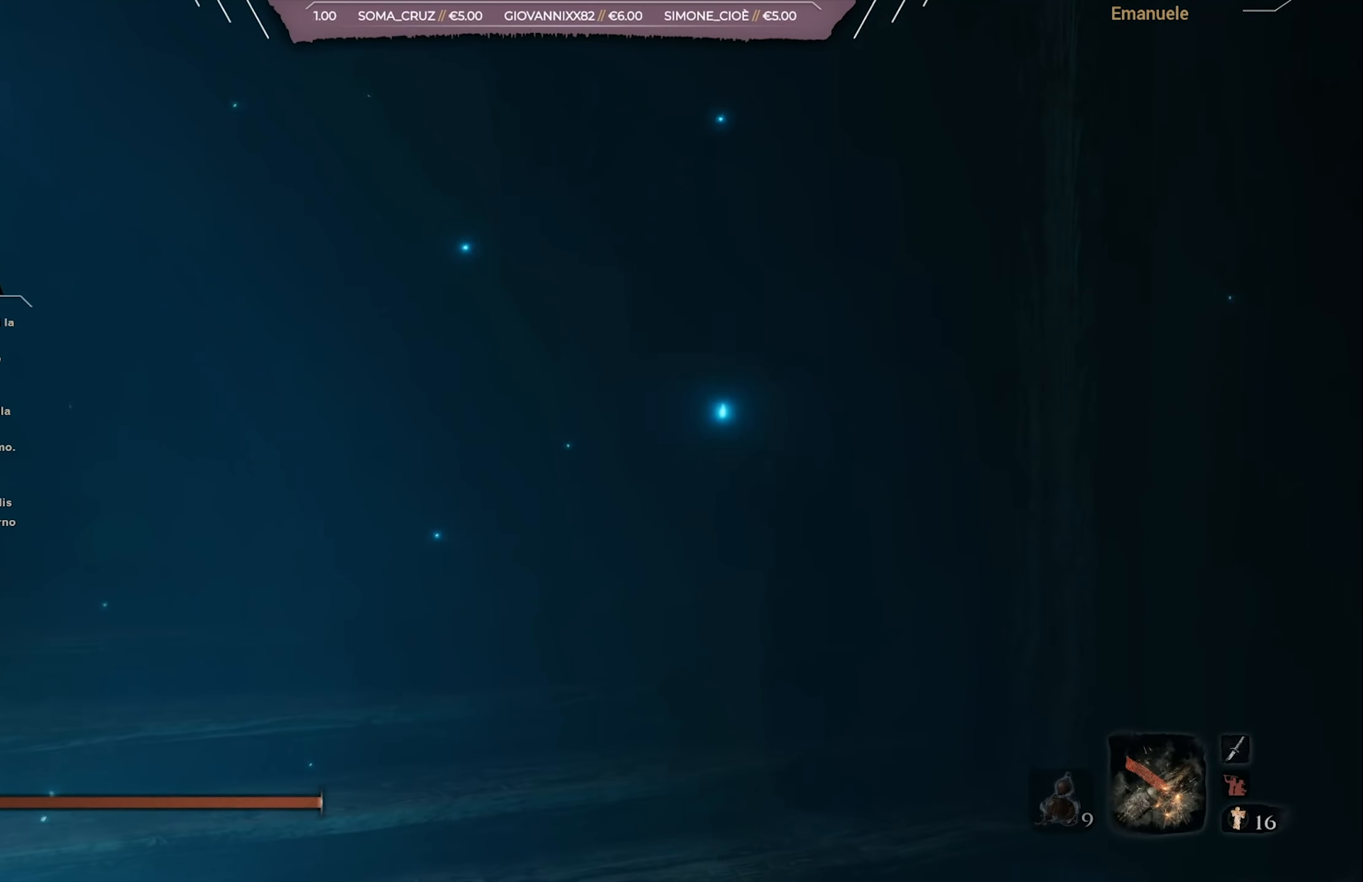
{"buttons": [], "left_stick": "center", "right_stick": "center", "events": []}
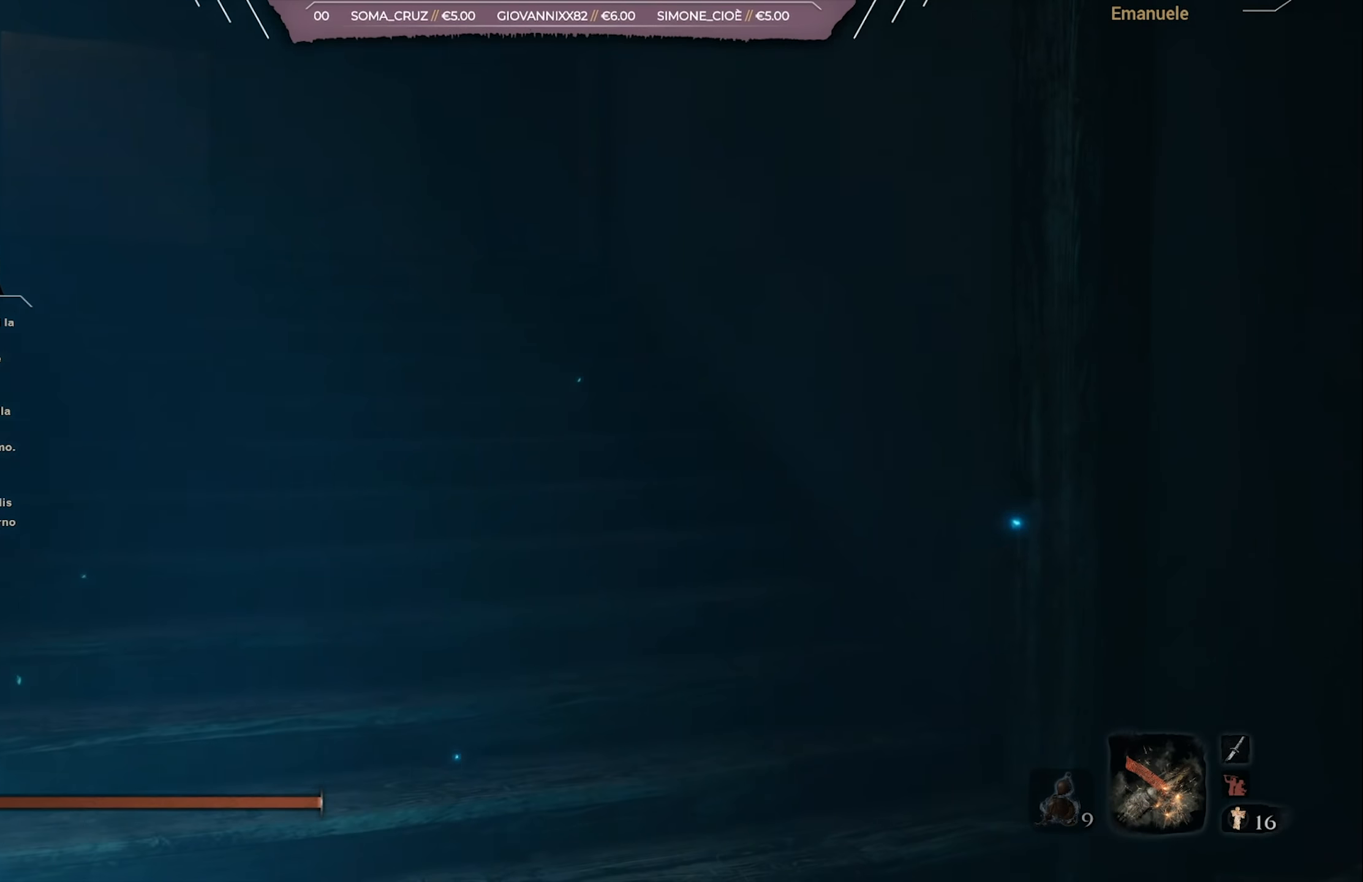
{"buttons": [], "left_stick": "center", "right_stick": "center", "events": []}
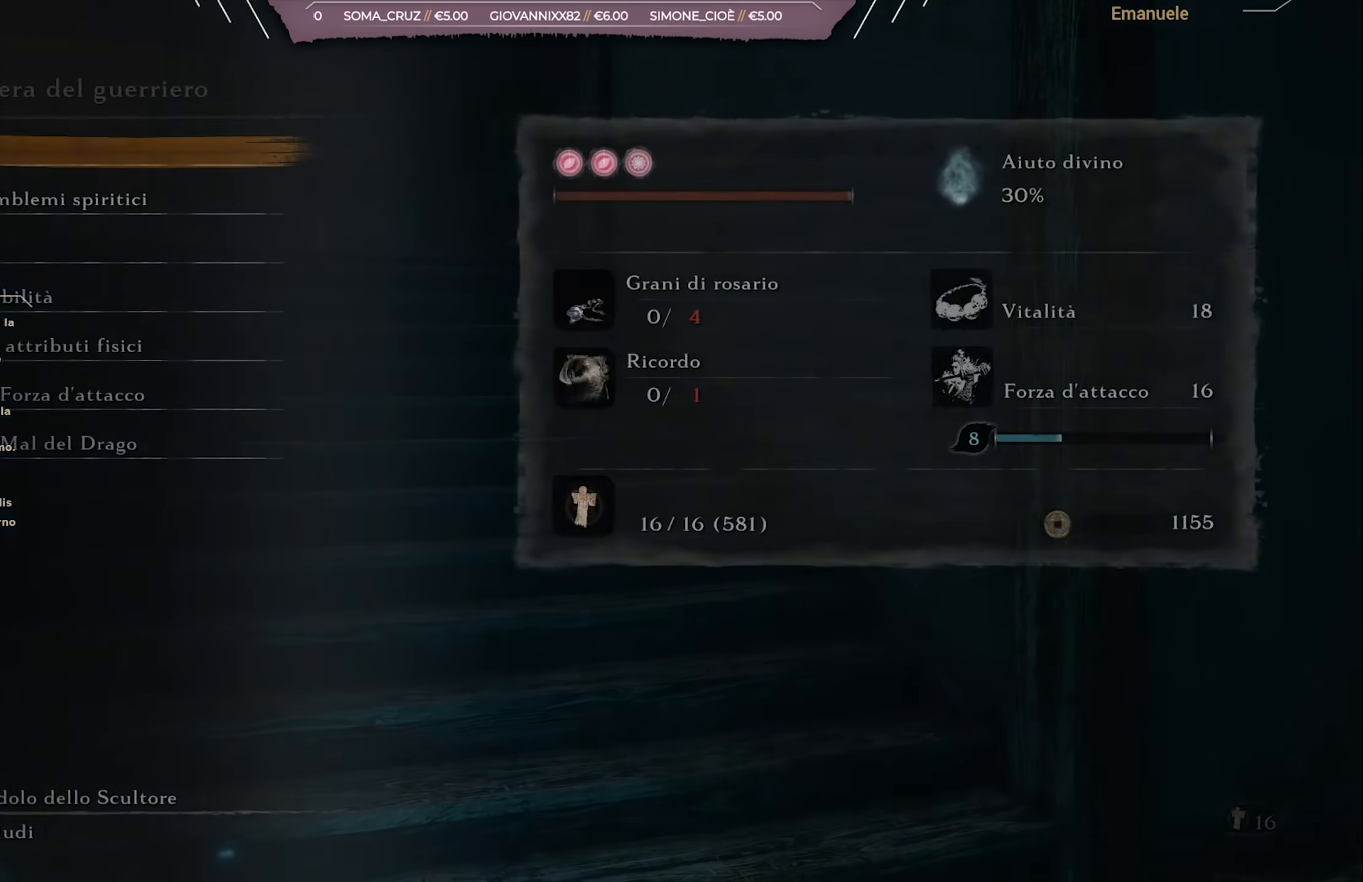
{"buttons": ["DPAD_DOWN"], "left_stick": "center", "right_stick": "center", "events": [[300, "DPAD_DOWN", "down"], [400, "DPAD_DOWN", "up"], [467, "DPAD_DOWN", "down"]]}
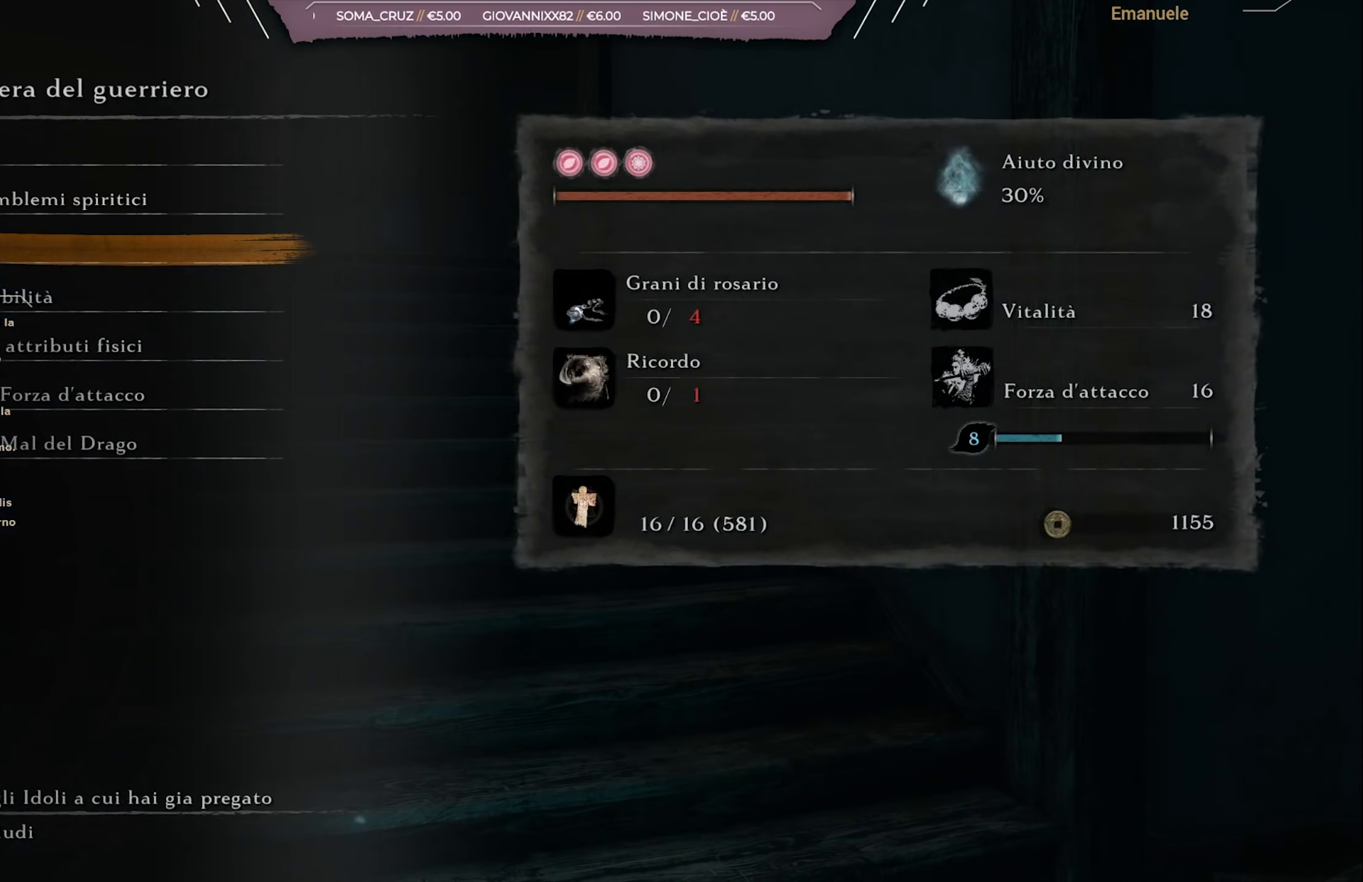
{"buttons": ["DPAD_DOWN"], "left_stick": "center", "right_stick": "center", "events": [[34, "DPAD_DOWN", "up"], [201, "DPAD_UP", "down"], [301, "DPAD_UP", "up"], [501, "DPAD_DOWN", "down"]]}
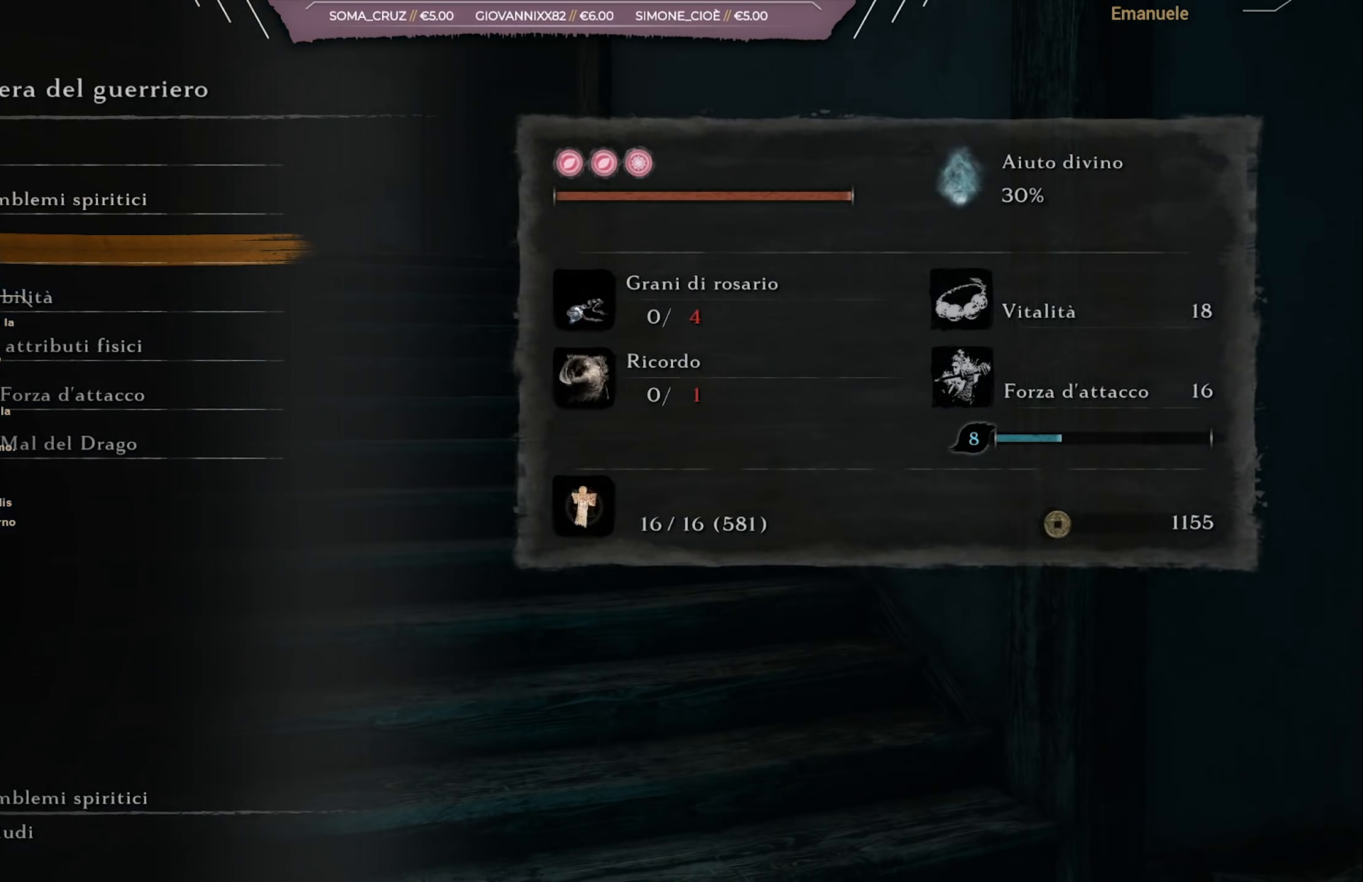
{"buttons": [], "left_stick": "center", "right_stick": "center", "events": [[100, "DPAD_DOWN", "up"], [167, "DPAD_DOWN", "down"], [267, "CROSS", "down"], [267, "DPAD_DOWN", "up"], [401, "CROSS", "up"]]}
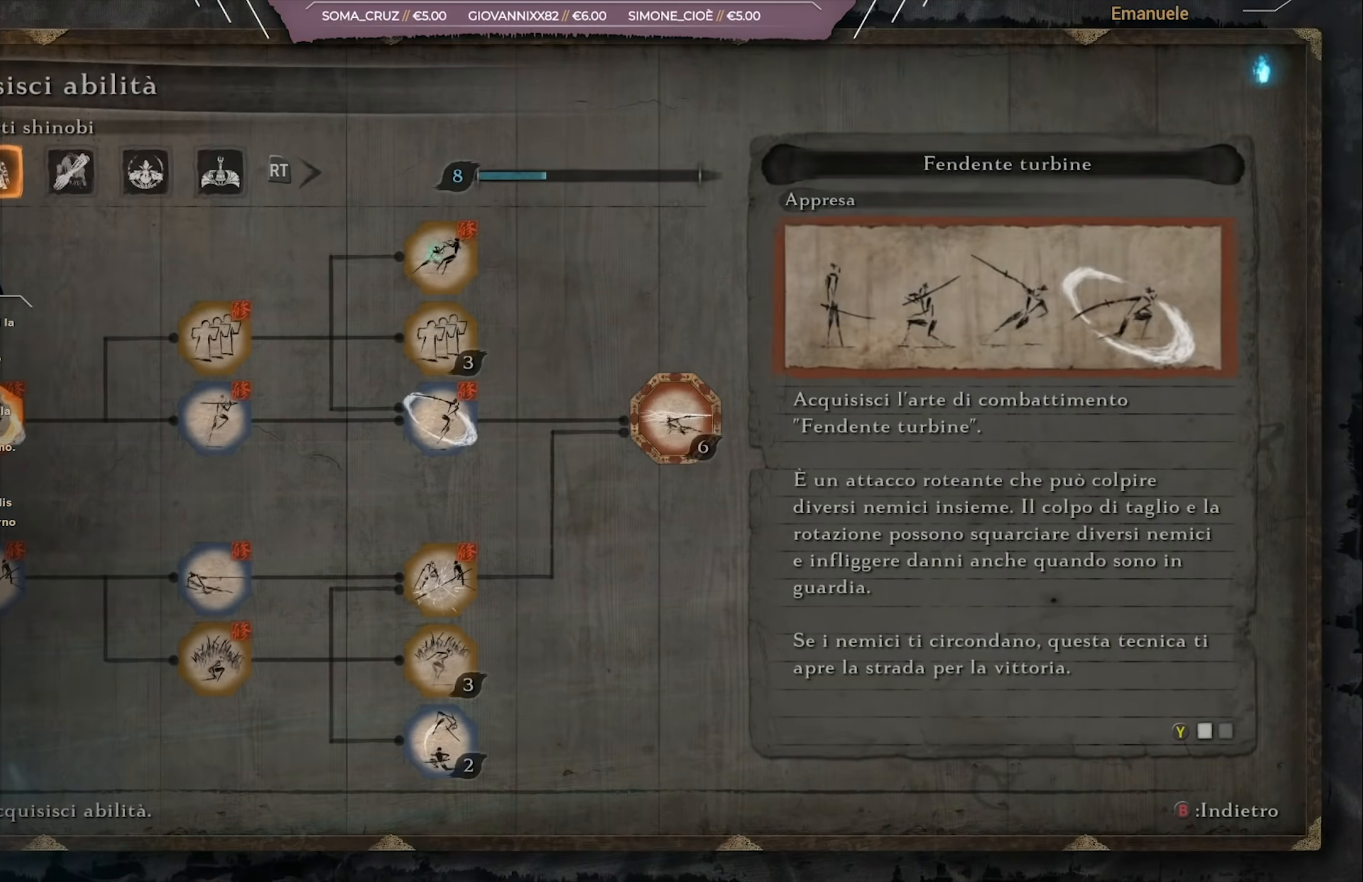
{"buttons": [], "left_stick": "center", "right_stick": "center", "events": [[233, "R2", "down"], [367, "R2", "up"]]}
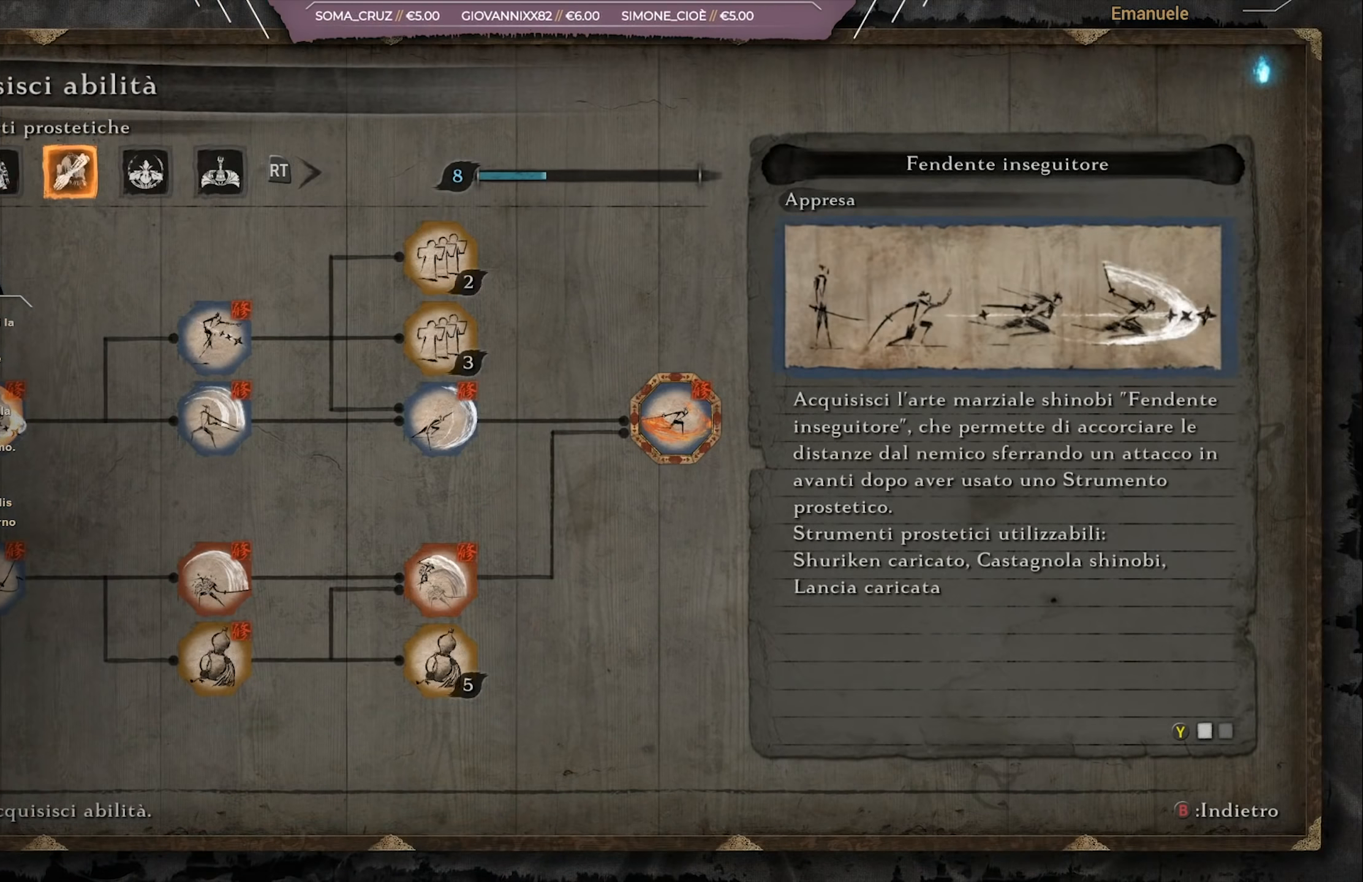
{"buttons": [], "left_stick": "center", "right_stick": "center", "events": [[183, "R2", "down"], [300, "R2", "up"]]}
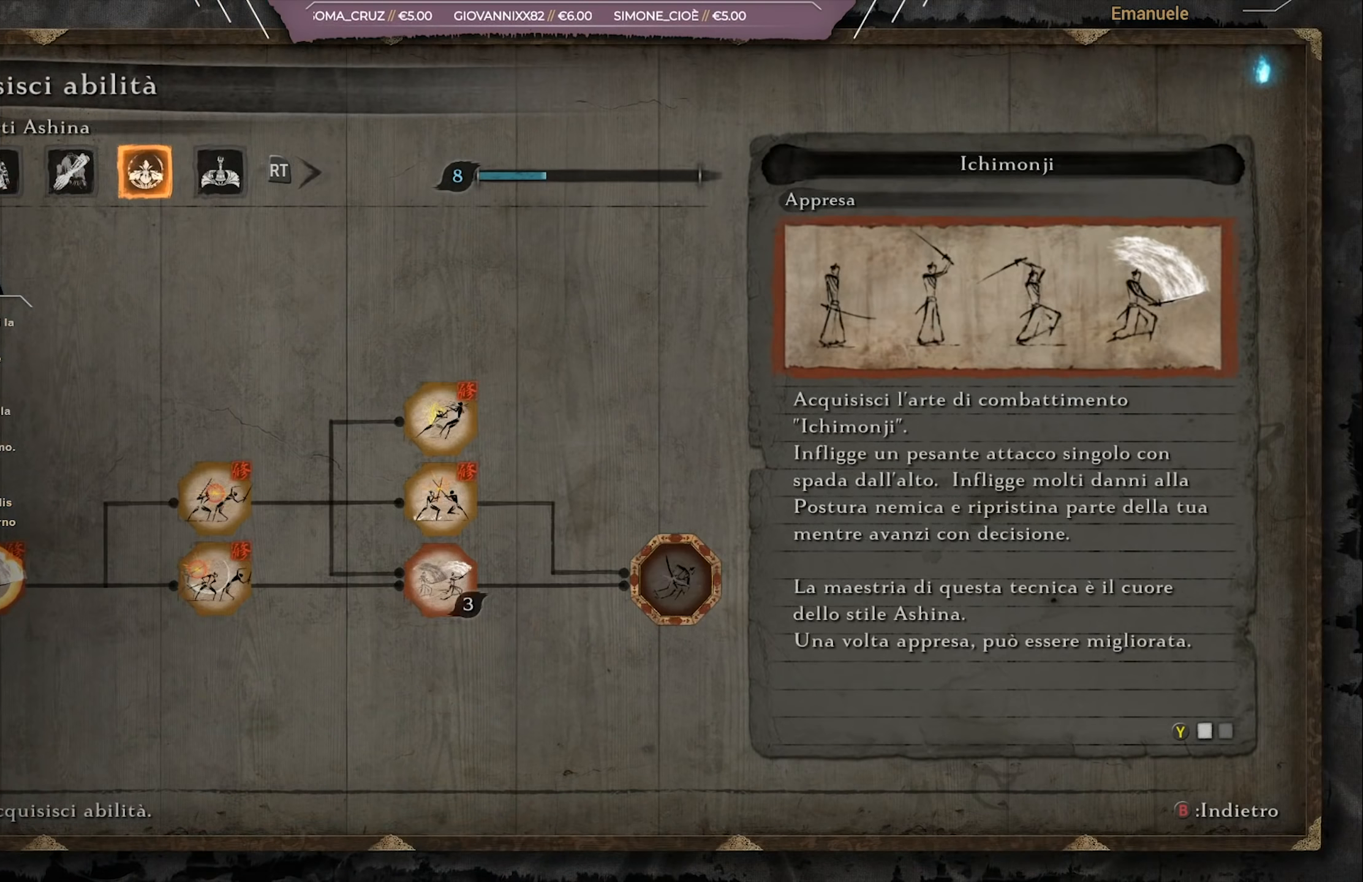
{"buttons": [], "left_stick": "center", "right_stick": "center", "events": [[367, "DPAD_RIGHT", "down"], [467, "DPAD_RIGHT", "up"]]}
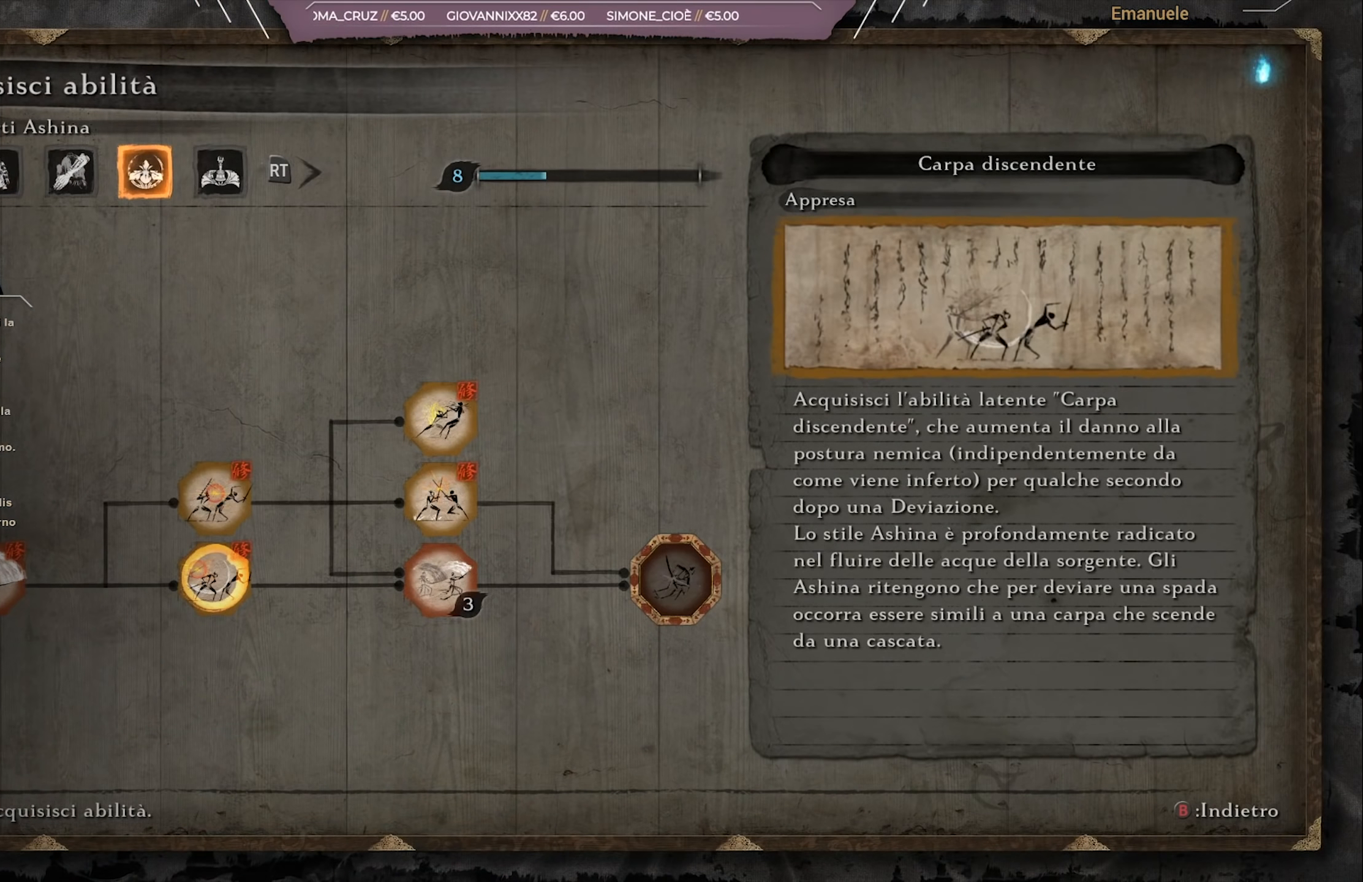
{"buttons": [], "left_stick": "center", "right_stick": "center", "events": [[200, "DPAD_RIGHT", "down"], [300, "DPAD_RIGHT", "up"], [367, "DPAD_RIGHT", "down"], [433, "DPAD_RIGHT", "up"]]}
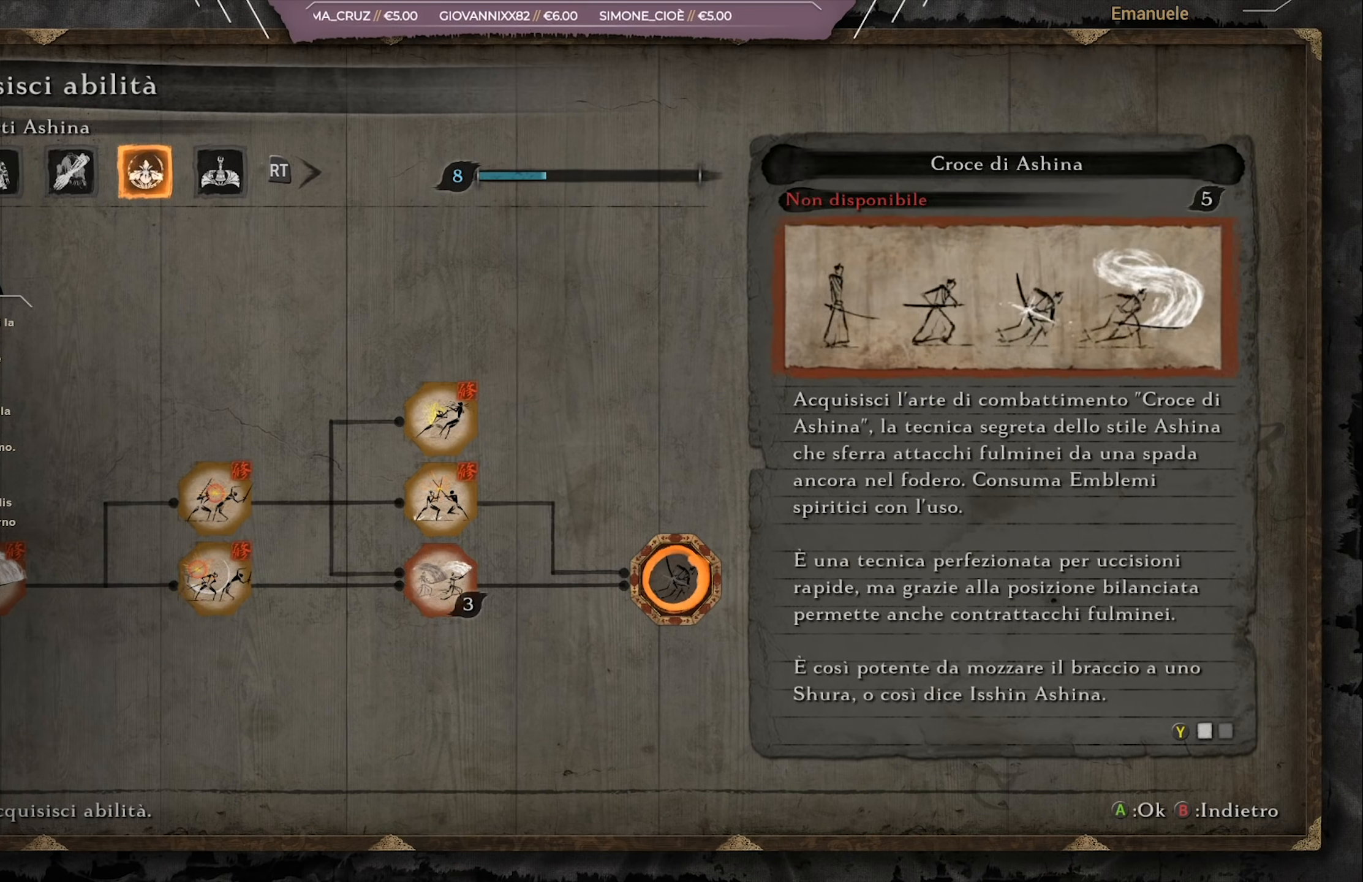
{"buttons": [], "left_stick": "center", "right_stick": "center", "events": [[100, "DPAD_LEFT", "down"], [167, "DPAD_LEFT", "up"], [234, "DPAD_RIGHT", "down"], [334, "DPAD_RIGHT", "up"], [401, "DPAD_LEFT", "down"], [467, "DPAD_LEFT", "up"]]}
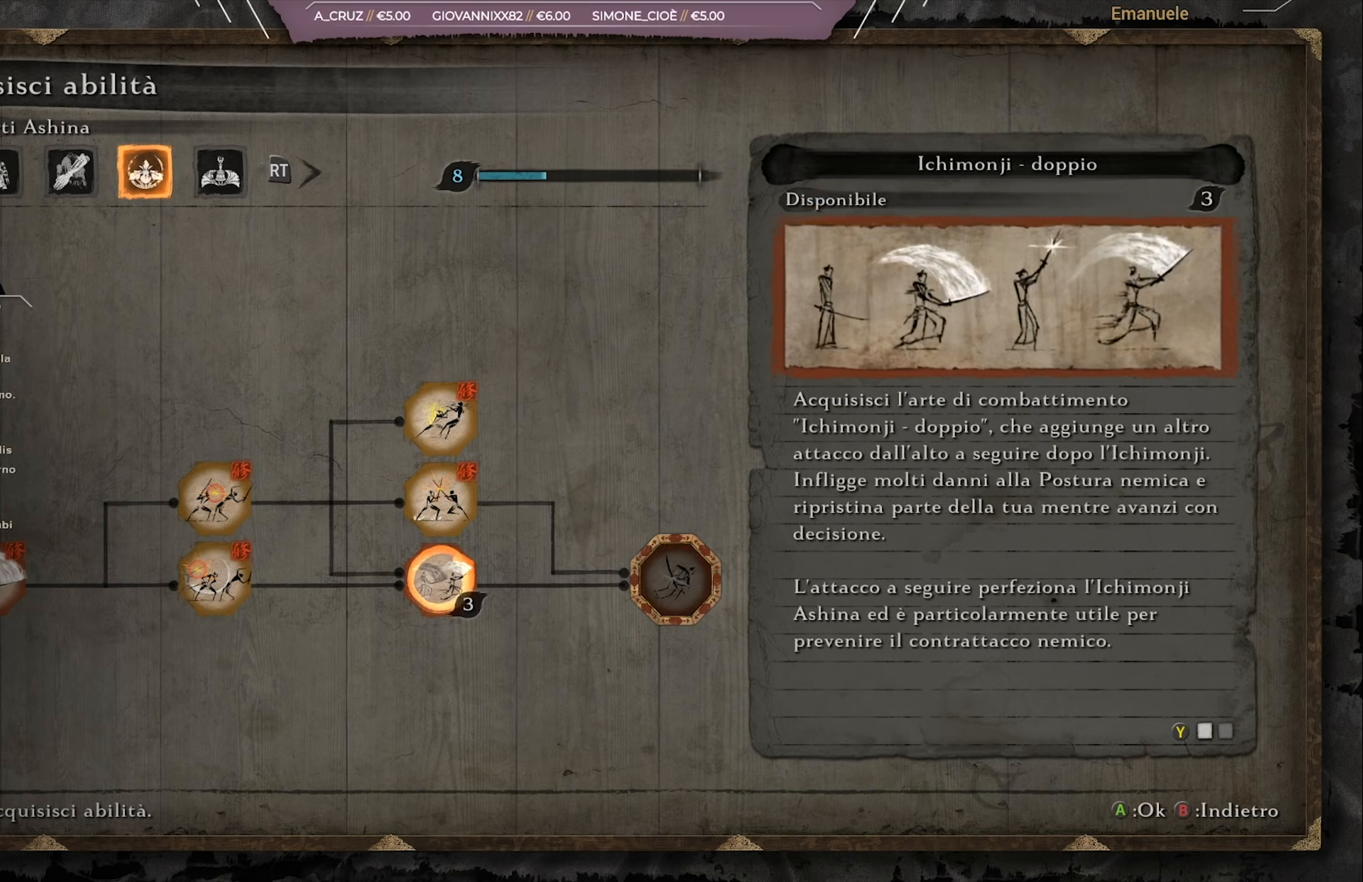
{"buttons": [], "left_stick": "center", "right_stick": "center", "events": [[66, "DPAD_RIGHT", "down"], [133, "DPAD_LEFT", "down"], [133, "DPAD_RIGHT", "up"], [233, "DPAD_LEFT", "up"], [300, "DPAD_RIGHT", "down"], [367, "DPAD_RIGHT", "up"], [400, "DPAD_LEFT", "down"], [500, "DPAD_LEFT", "up"]]}
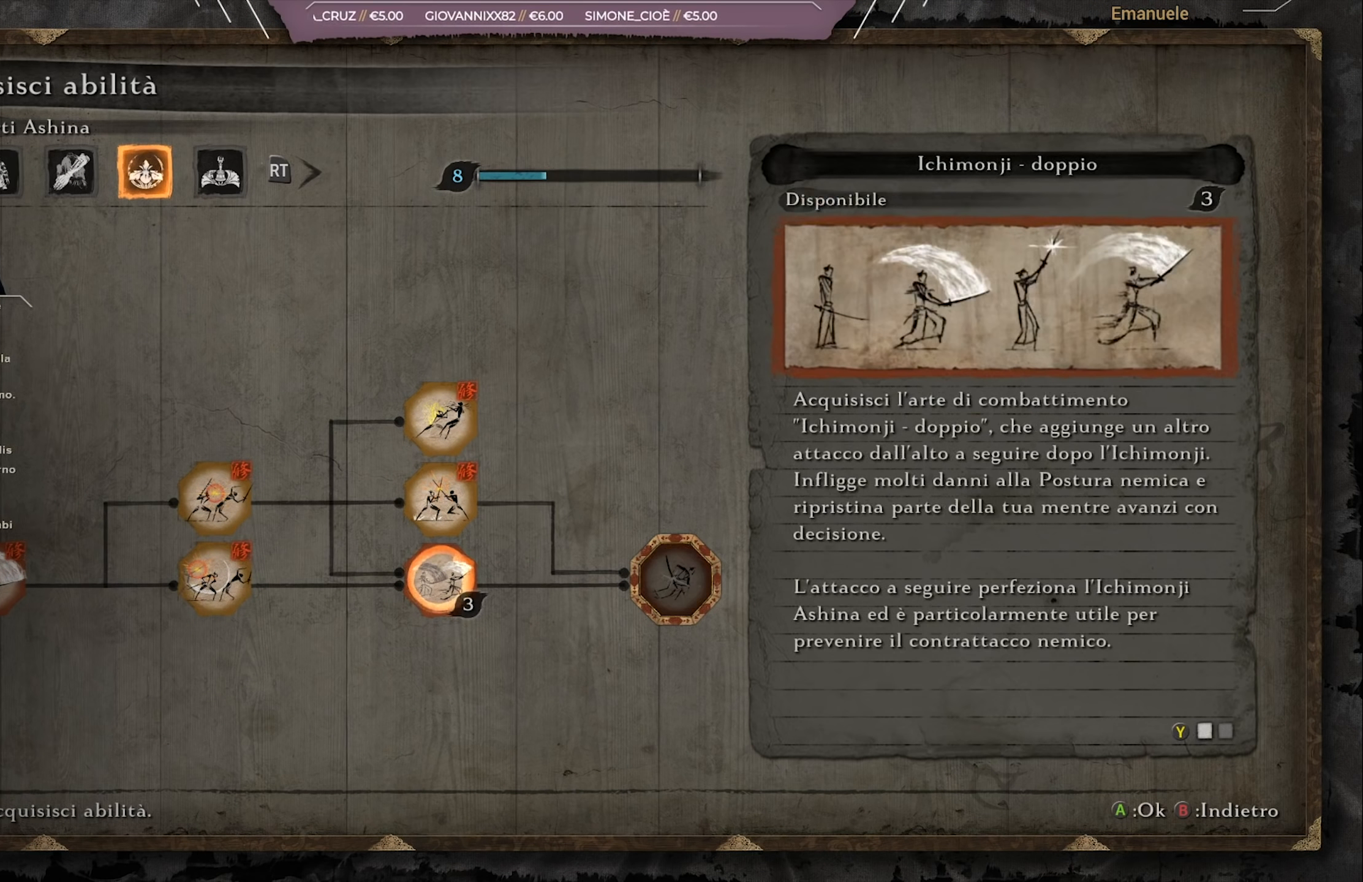
{"buttons": ["DPAD_LEFT"], "left_stick": "center", "right_stick": "center", "events": [[34, "DPAD_RIGHT", "down"], [100, "DPAD_RIGHT", "up"], [200, "DPAD_LEFT", "down"], [267, "DPAD_LEFT", "up"], [334, "DPAD_RIGHT", "down"], [434, "DPAD_RIGHT", "up"], [467, "DPAD_LEFT", "down"]]}
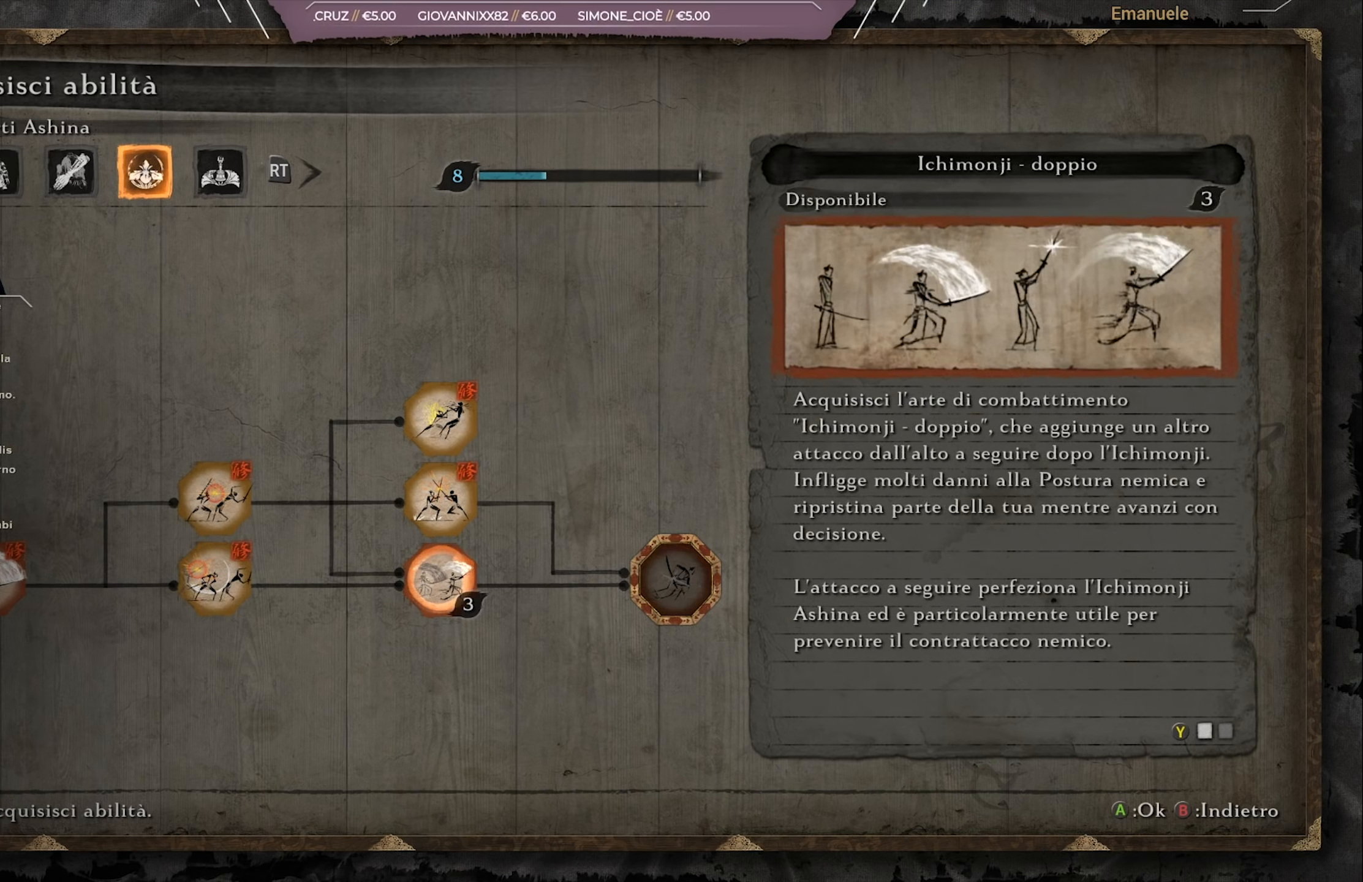
{"buttons": [], "left_stick": "center", "right_stick": "center", "events": [[33, "DPAD_LEFT", "up"], [133, "DPAD_RIGHT", "down"], [200, "DPAD_RIGHT", "up"], [367, "DPAD_LEFT", "down"], [433, "DPAD_LEFT", "up"]]}
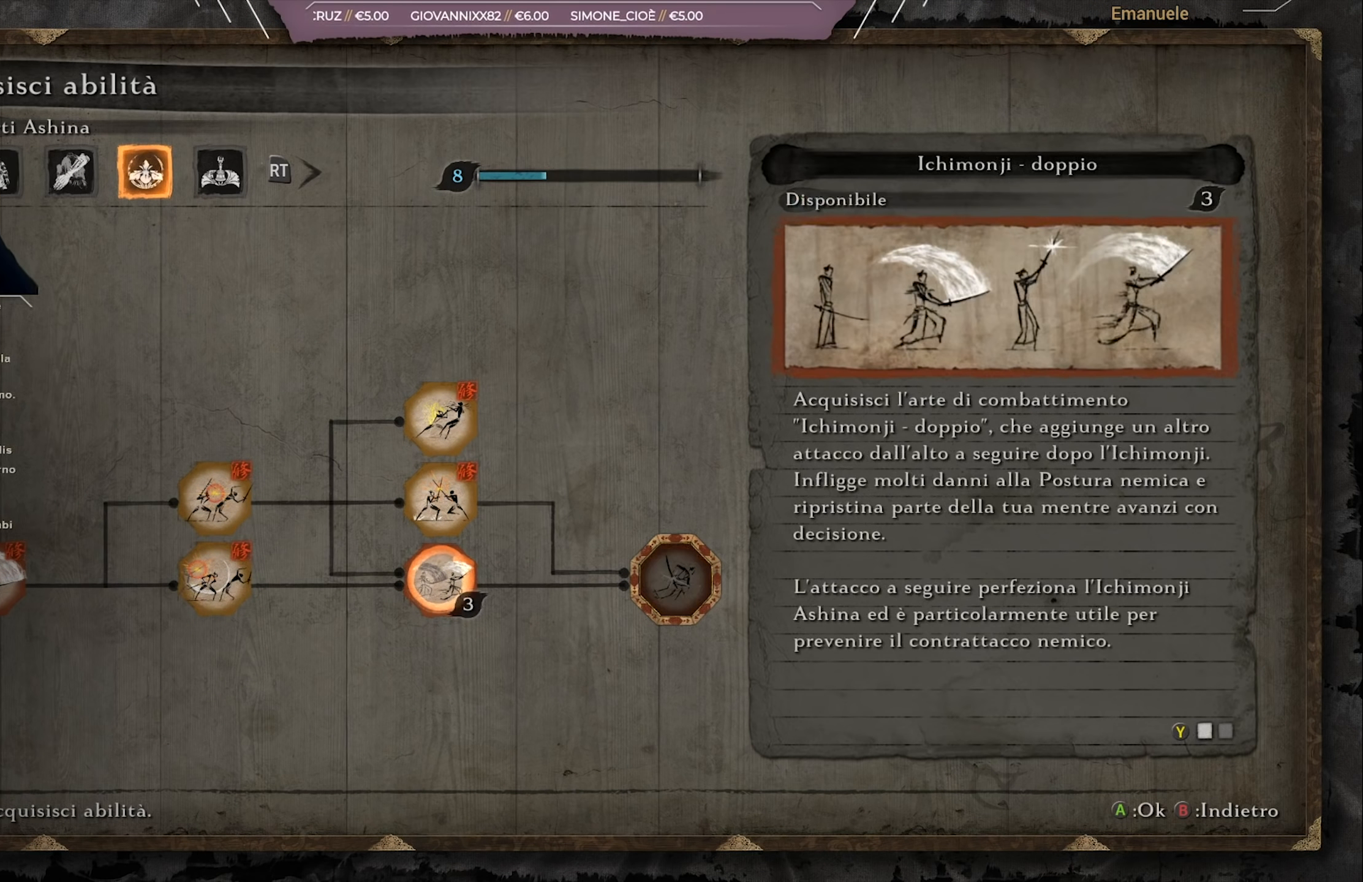
{"buttons": [], "left_stick": "center", "right_stick": "center", "events": []}
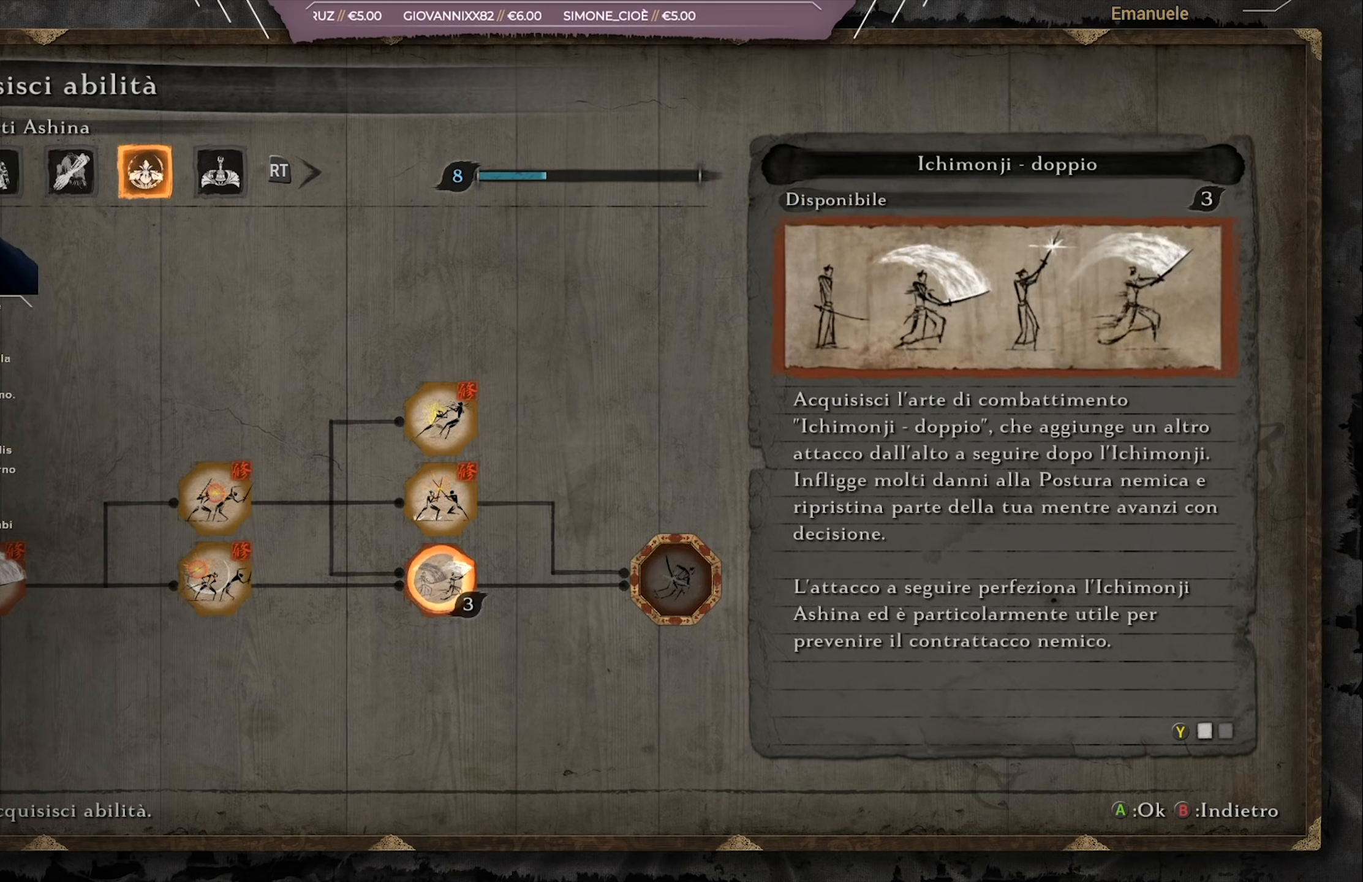
{"buttons": [], "left_stick": "center", "right_stick": "center", "events": [[433, "DPAD_RIGHT", "down"], [500, "DPAD_RIGHT", "up"]]}
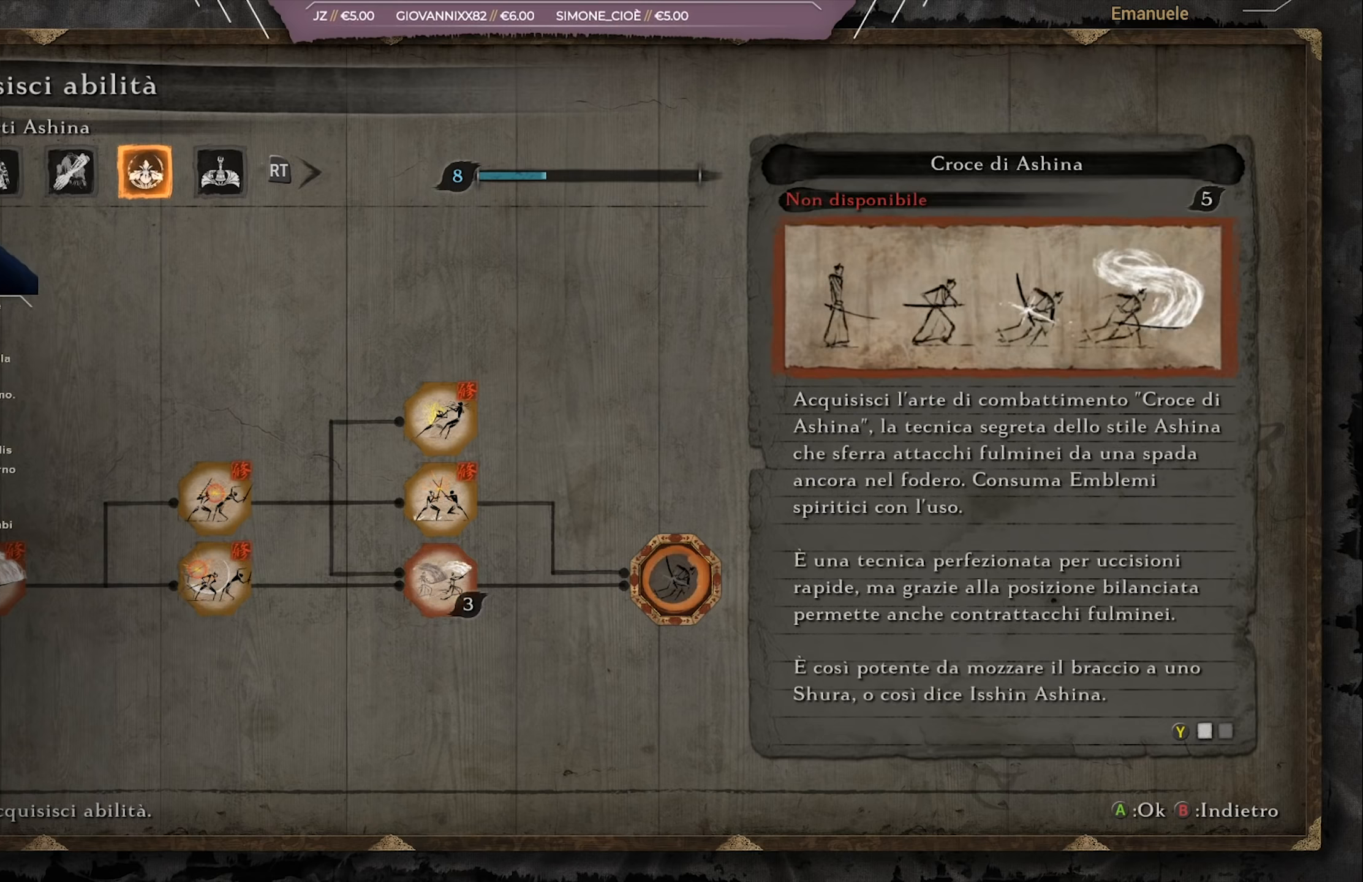
{"buttons": [], "left_stick": "center", "right_stick": "center", "events": [[134, "DPAD_LEFT", "down"], [234, "DPAD_LEFT", "up"], [367, "DPAD_RIGHT", "down"], [434, "DPAD_RIGHT", "up"]]}
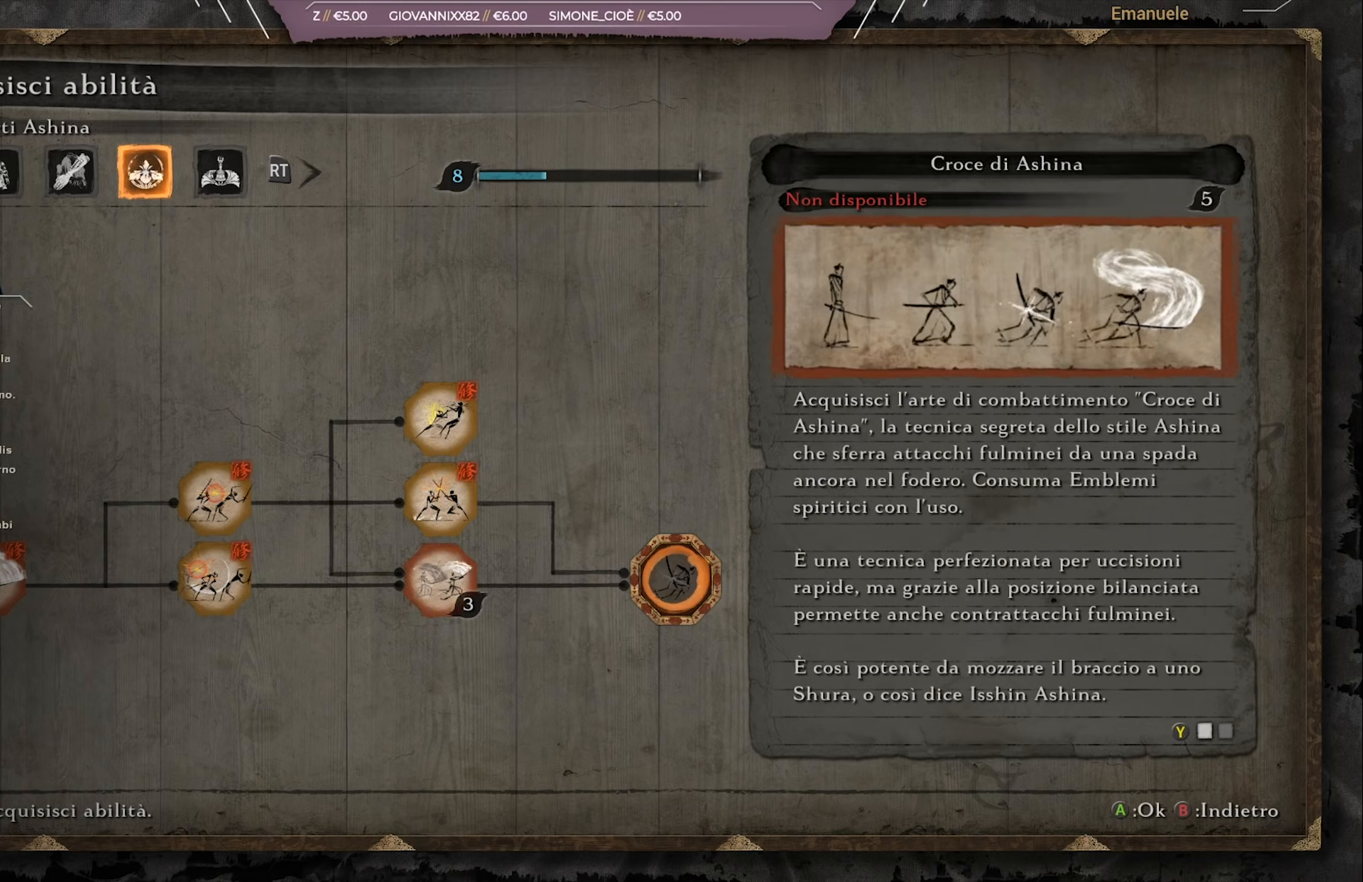
{"buttons": [], "left_stick": "center", "right_stick": "center", "events": [[33, "DPAD_LEFT", "down"], [100, "DPAD_LEFT", "up"], [233, "DPAD_RIGHT", "down"], [300, "DPAD_RIGHT", "up"]]}
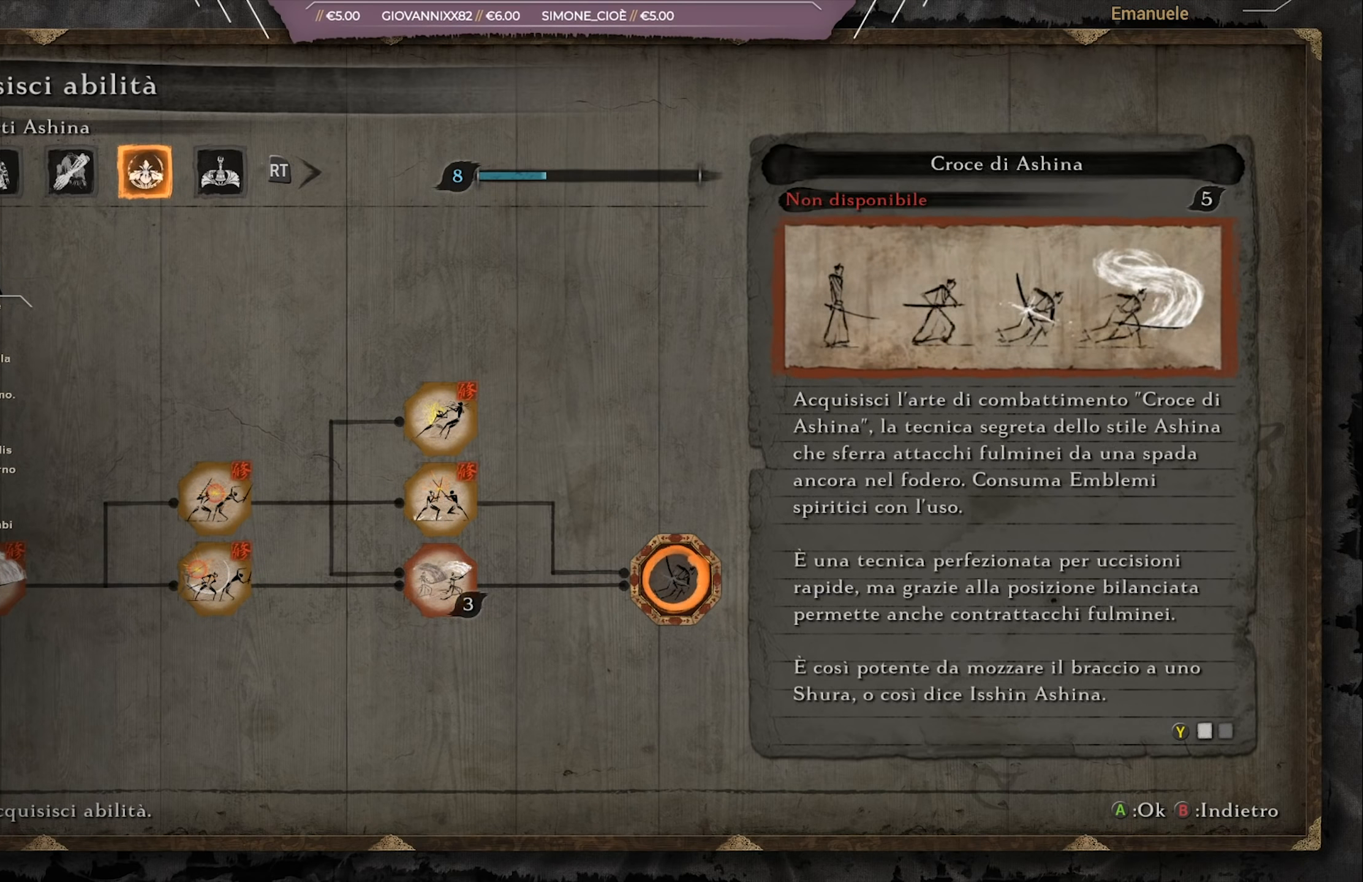
{"buttons": [], "left_stick": "center", "right_stick": "center", "events": [[134, "DPAD_LEFT", "down"], [234, "DPAD_LEFT", "up"]]}
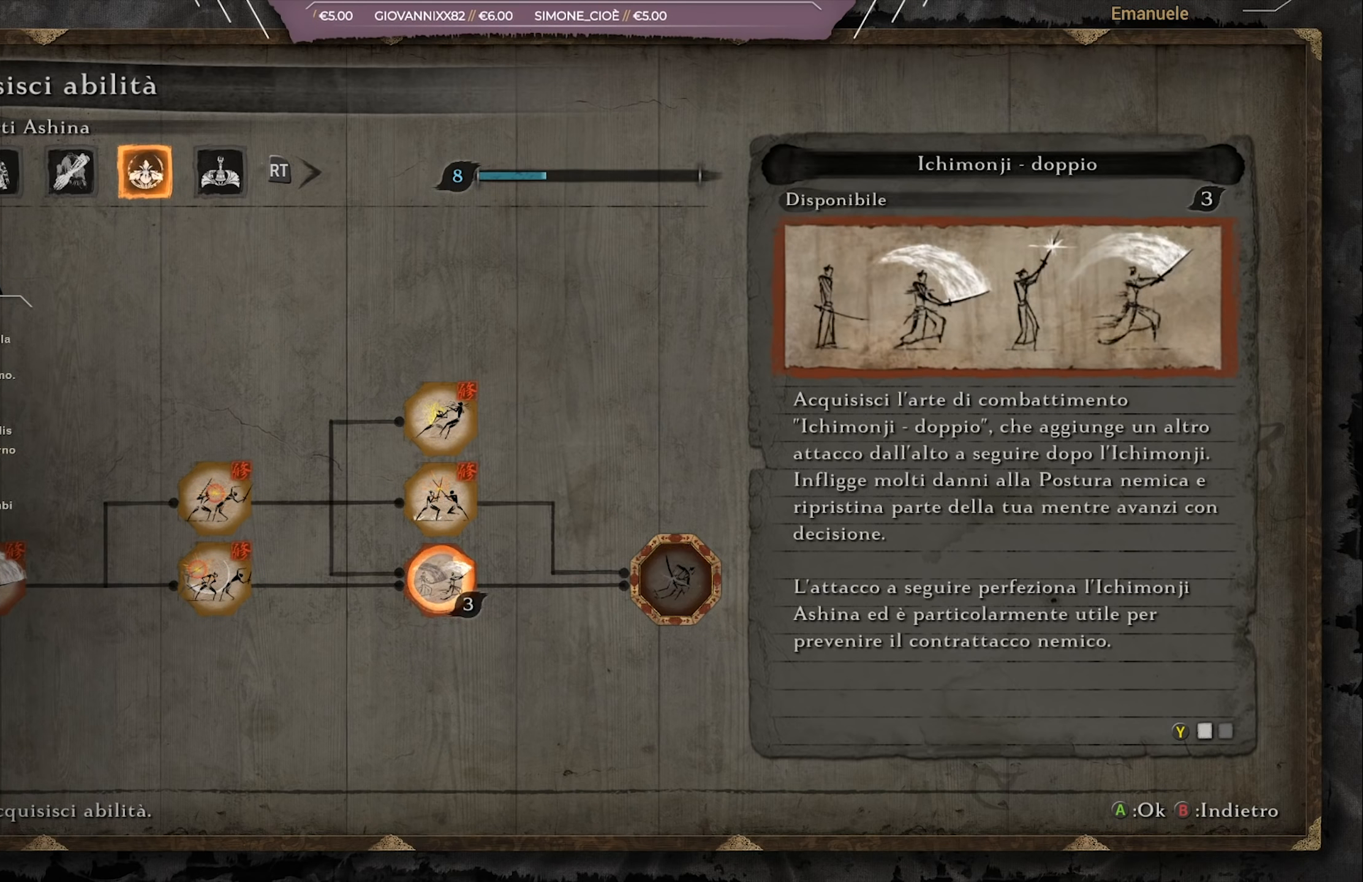
{"buttons": [], "left_stick": "center", "right_stick": "center", "events": [[66, "DPAD_RIGHT", "down"], [100, "DPAD_RIGHT", "up"], [333, "DPAD_LEFT", "down"], [467, "DPAD_LEFT", "up"]]}
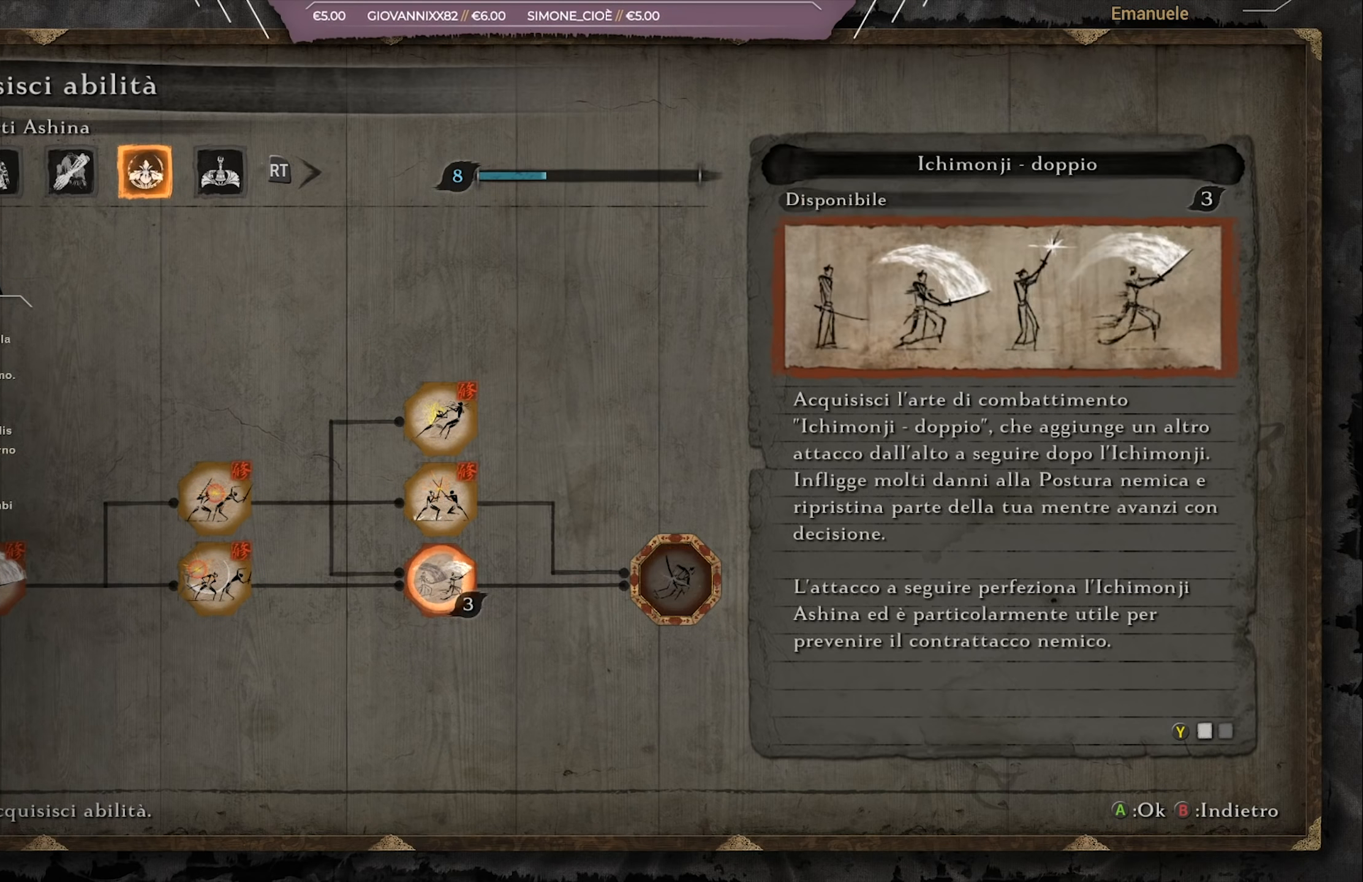
{"buttons": [], "left_stick": "center", "right_stick": "center", "events": [[200, "CIRCLE", "down"], [301, "CIRCLE", "up"], [434, "CIRCLE", "down"], [501, "CIRCLE", "up"]]}